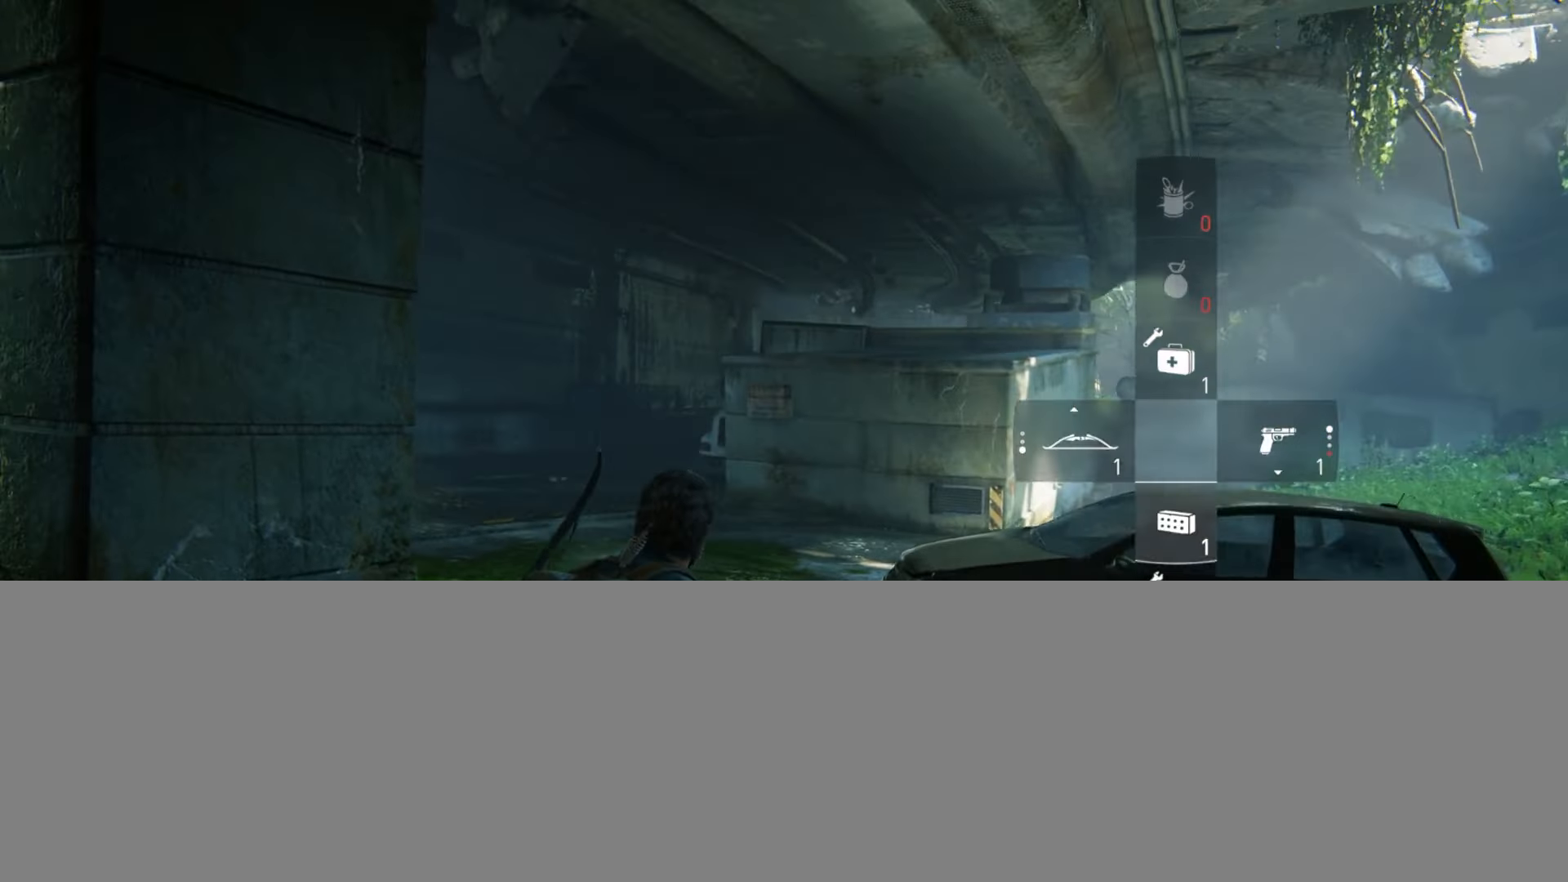
Gameplay with a controller (PlayStation layout); each line is a JSON object with the inputs held at the frame after it. "events" lists button and stick changes between this image and that frame as [ms after this image, input, new state], when the widget could be followed in between.
{"buttons": [], "left_stick": "up-right", "right_stick": "down-right", "events": [[100, "R1", "down"], [117, "right_stick", "center"], [200, "R1", "up"], [283, "R1", "down"], [350, "R1", "up"], [400, "right_stick", "down-right"]]}
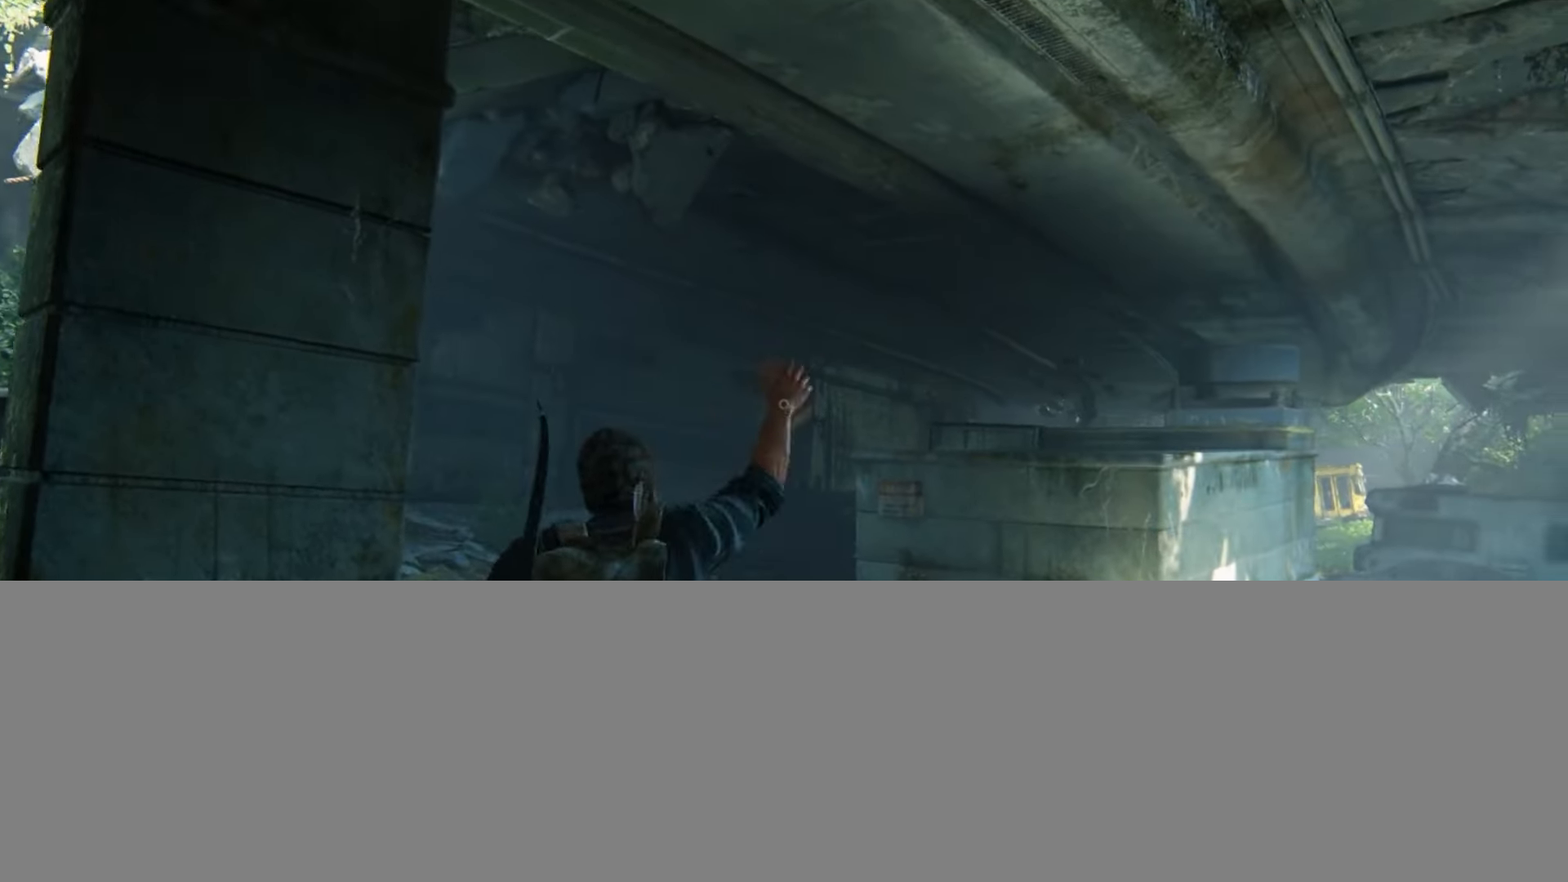
{"buttons": [], "left_stick": "up-right", "right_stick": "down-right", "events": [[34, "TRIANGLE", "down"], [151, "TRIANGLE", "up"], [234, "TRIANGLE", "down"], [334, "TRIANGLE", "up"], [384, "TRIANGLE", "down"], [468, "TRIANGLE", "up"]]}
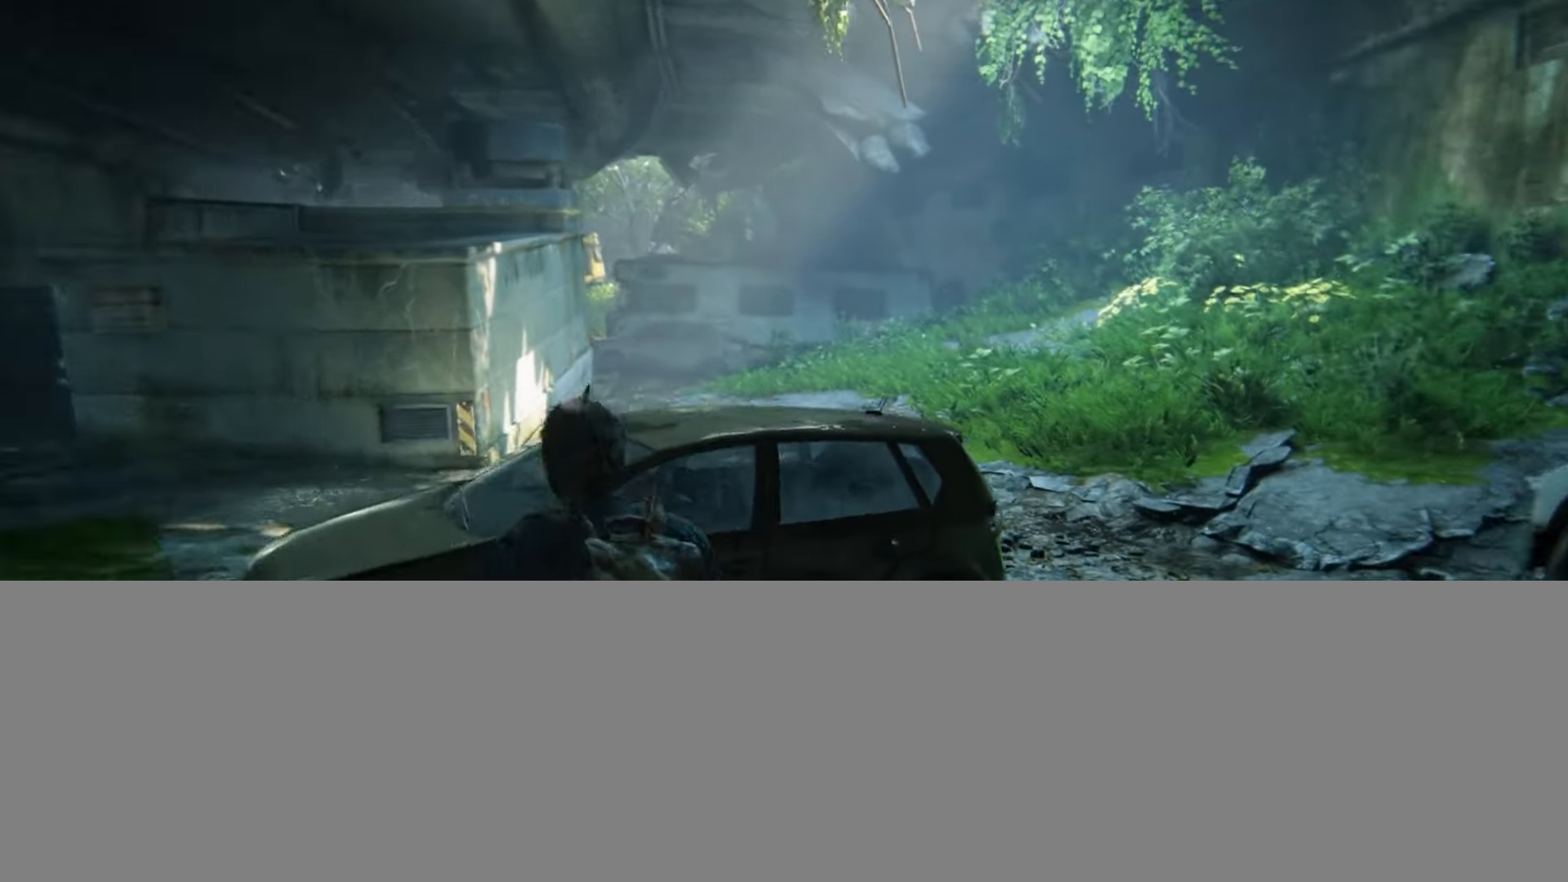
{"buttons": ["L2"], "left_stick": "up-right", "right_stick": "down-right", "events": [[33, "TRIANGLE", "down"], [133, "TRIANGLE", "up"], [183, "TRIANGLE", "down"], [183, "right_stick", "center"], [283, "TRIANGLE", "up"], [350, "TRIANGLE", "down"], [367, "L2", "down"], [417, "TRIANGLE", "up"], [450, "right_stick", "down-right"]]}
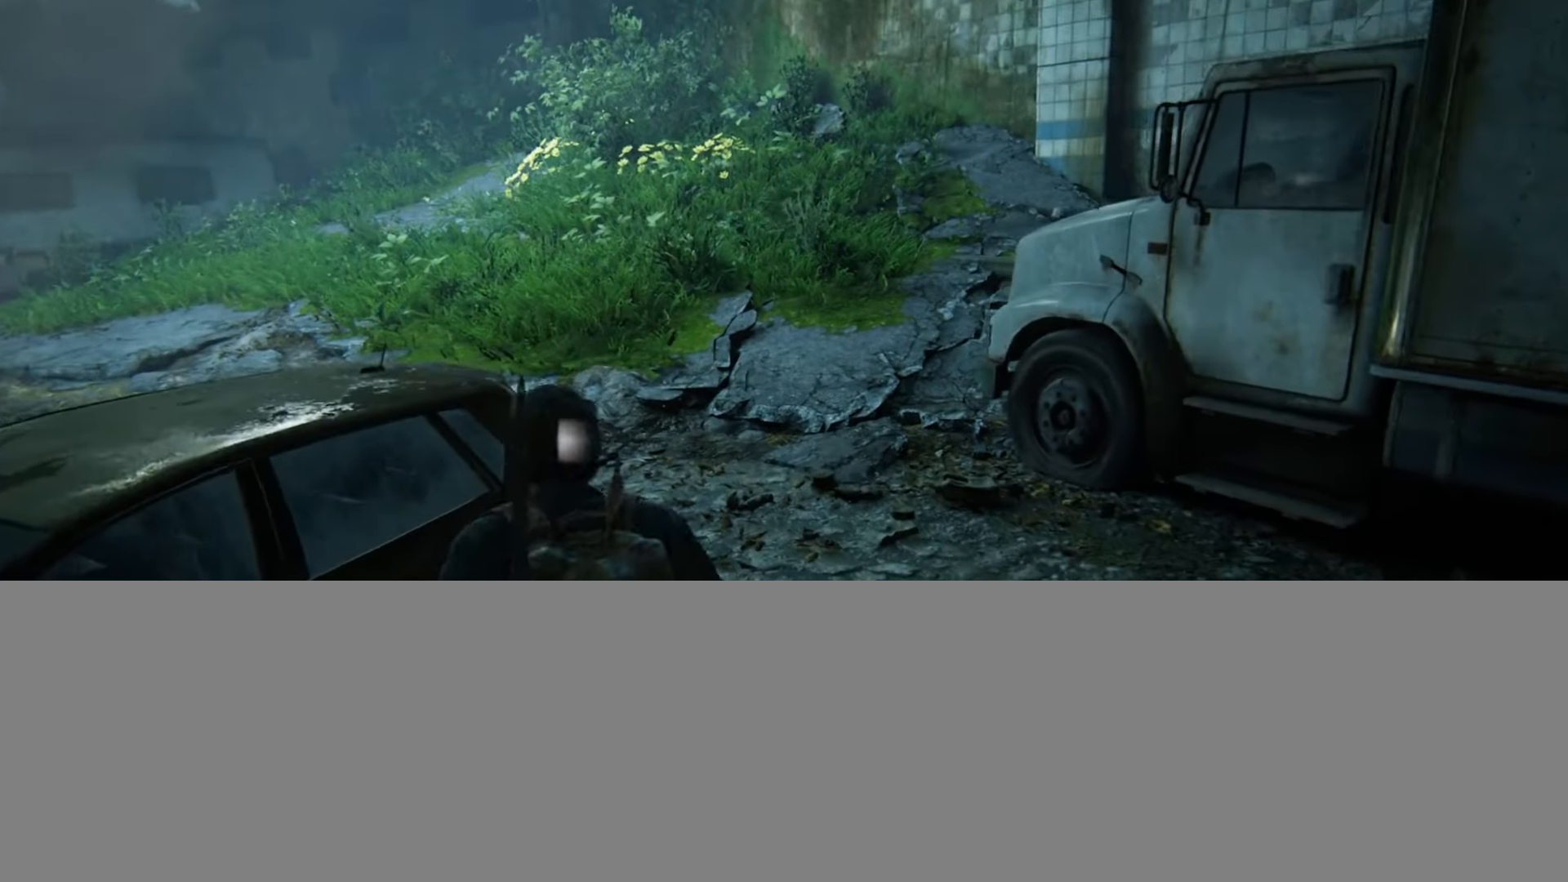
{"buttons": ["L2"], "left_stick": "up", "right_stick": "center", "events": [[84, "right_stick", "center"], [434, "left_stick", "up"]]}
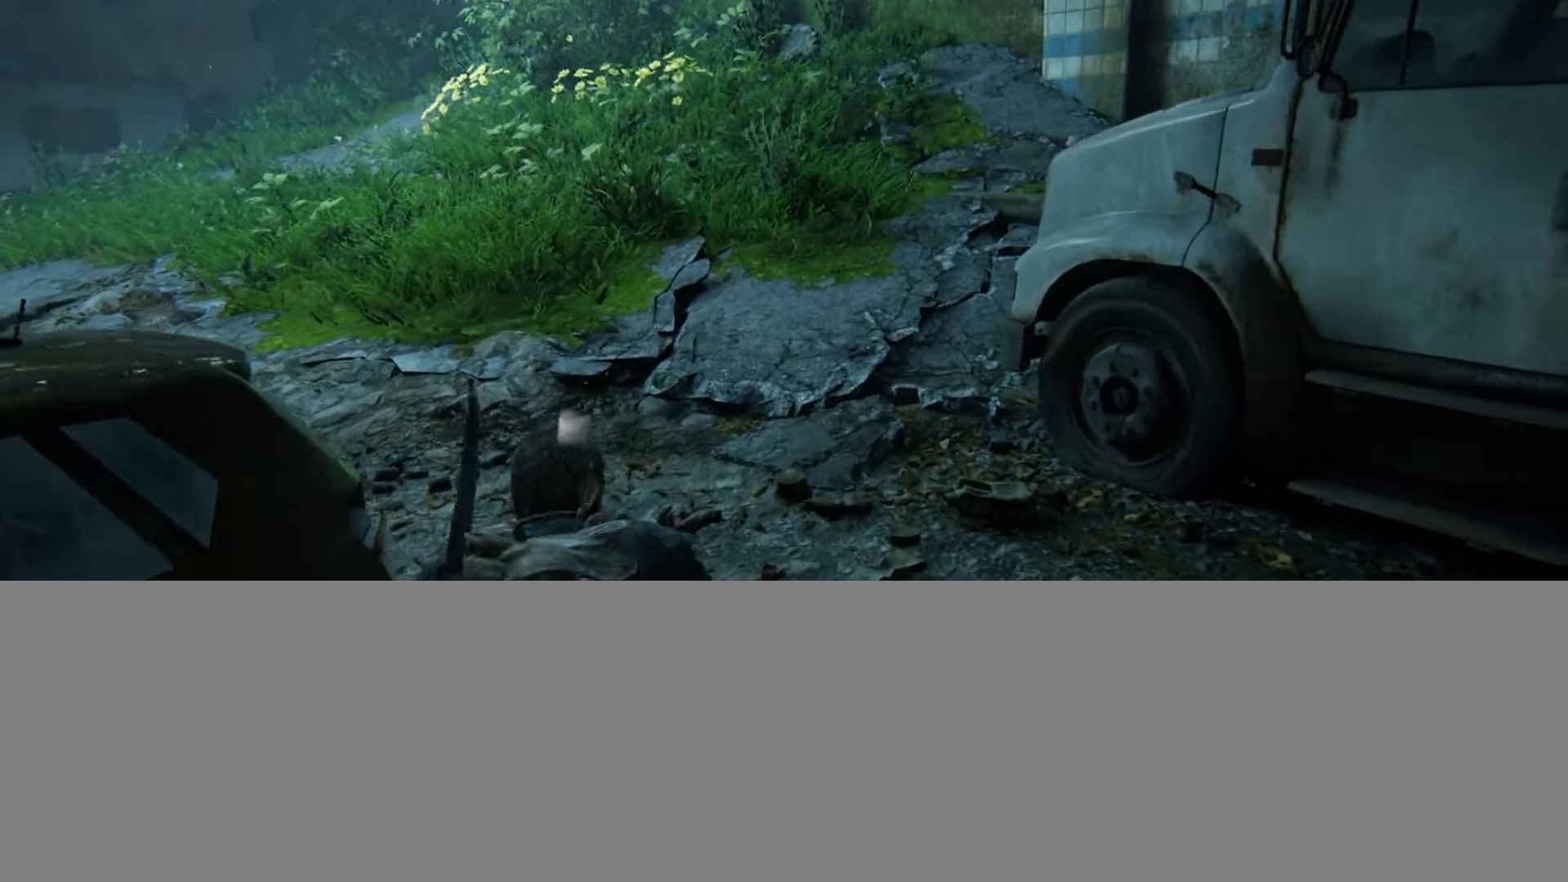
{"buttons": ["L2"], "left_stick": "up", "right_stick": "center", "events": []}
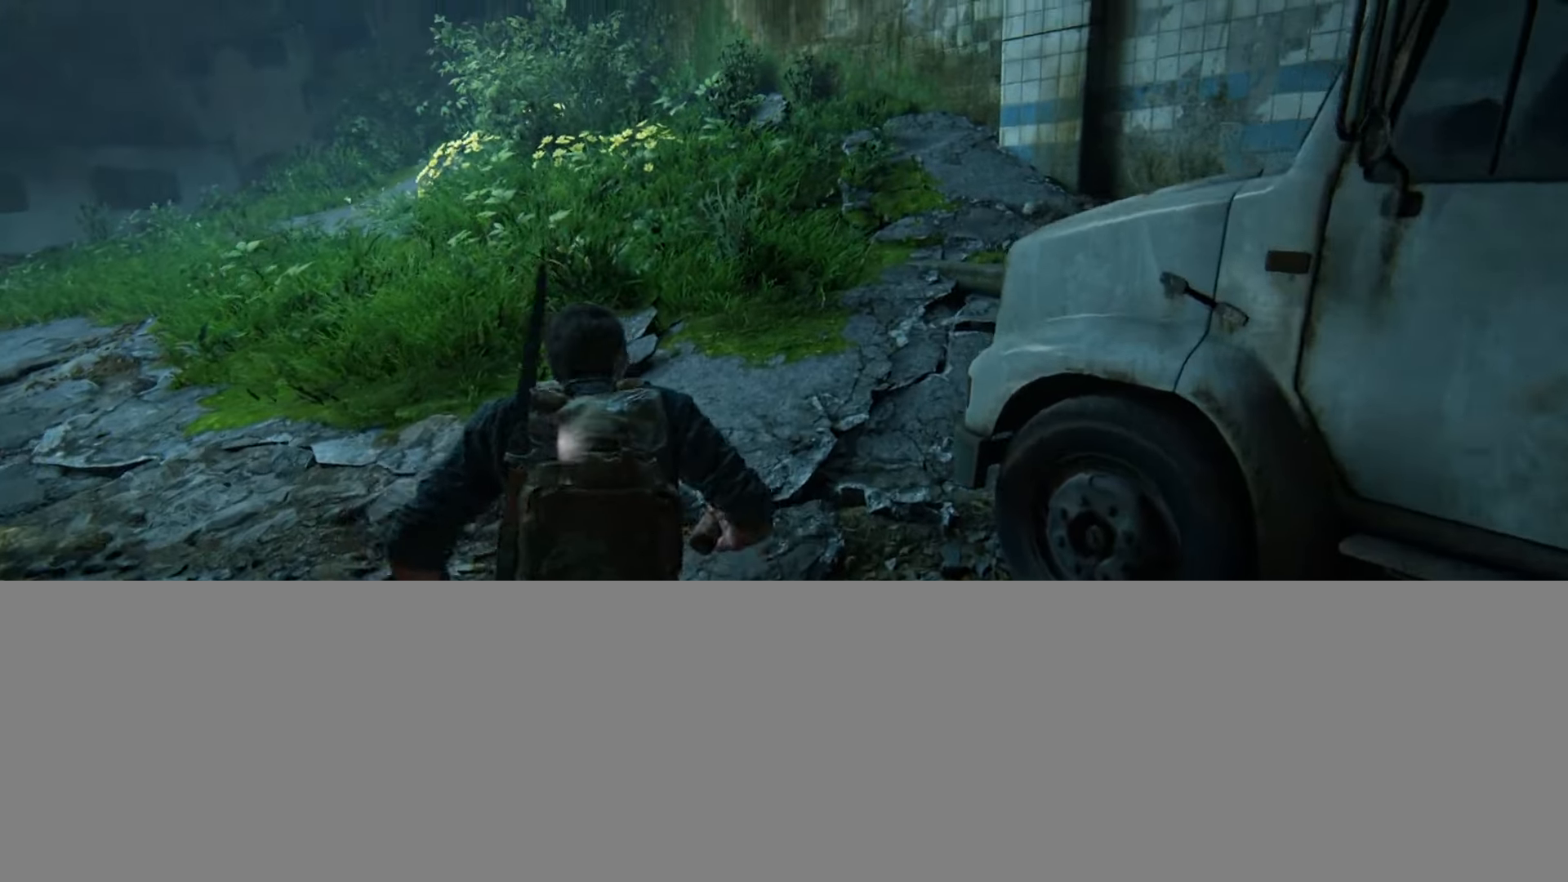
{"buttons": [], "left_stick": "up", "right_stick": "left", "events": [[334, "L2", "up"], [468, "right_stick", "left"]]}
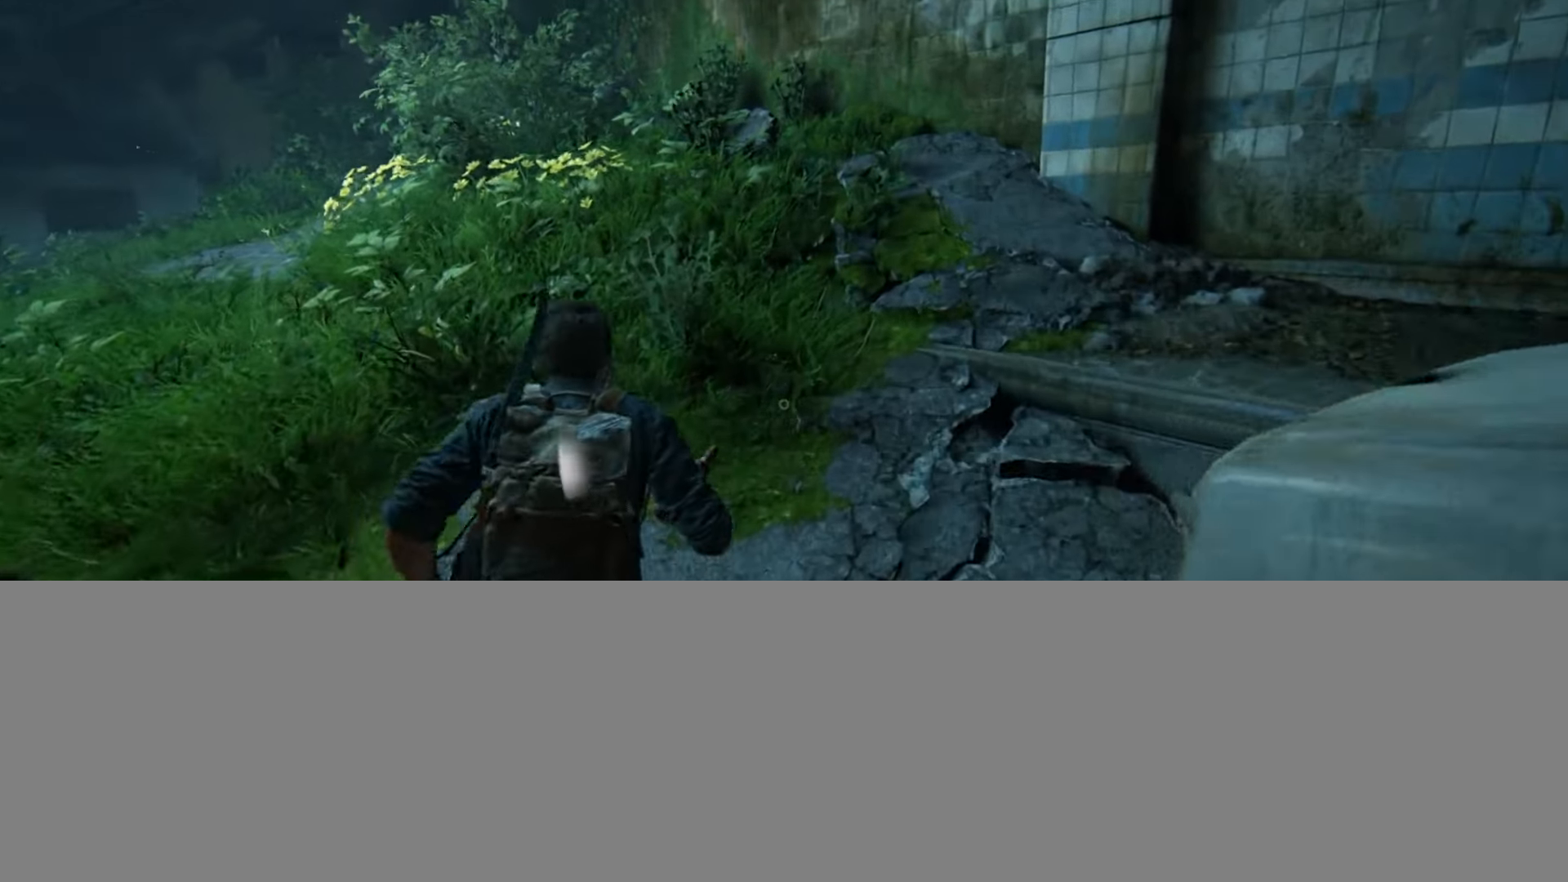
{"buttons": [], "left_stick": "up", "right_stick": "center", "events": [[117, "DPAD_LEFT", "down"], [200, "DPAD_LEFT", "up"], [367, "right_stick", "center"]]}
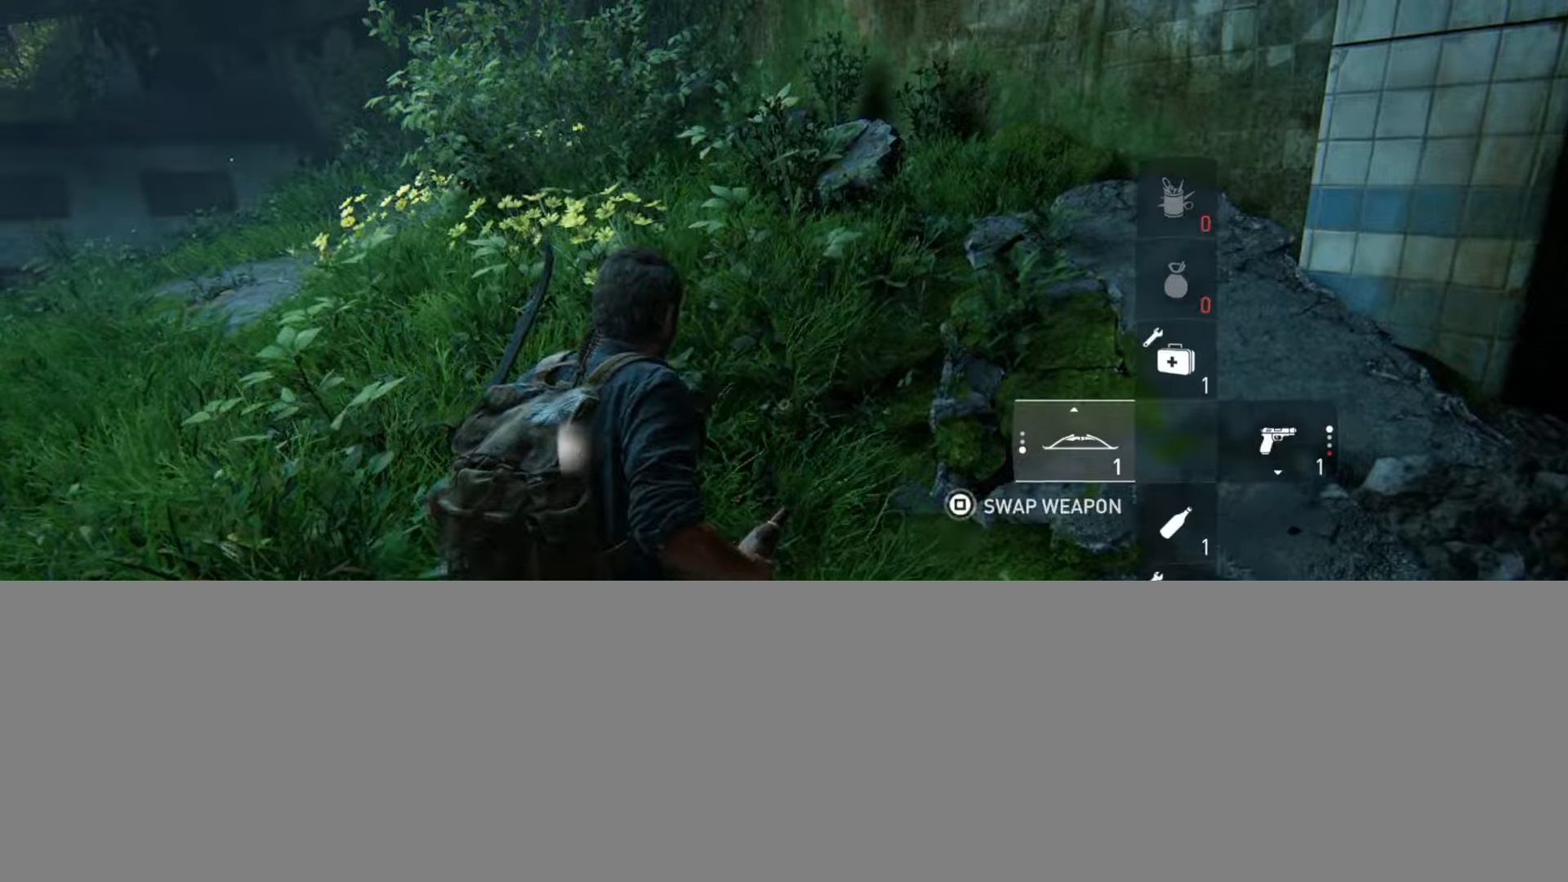
{"buttons": [], "left_stick": "up", "right_stick": "up-left", "events": [[16, "right_stick", "left"], [217, "right_stick", "center"], [367, "right_stick", "up-left"]]}
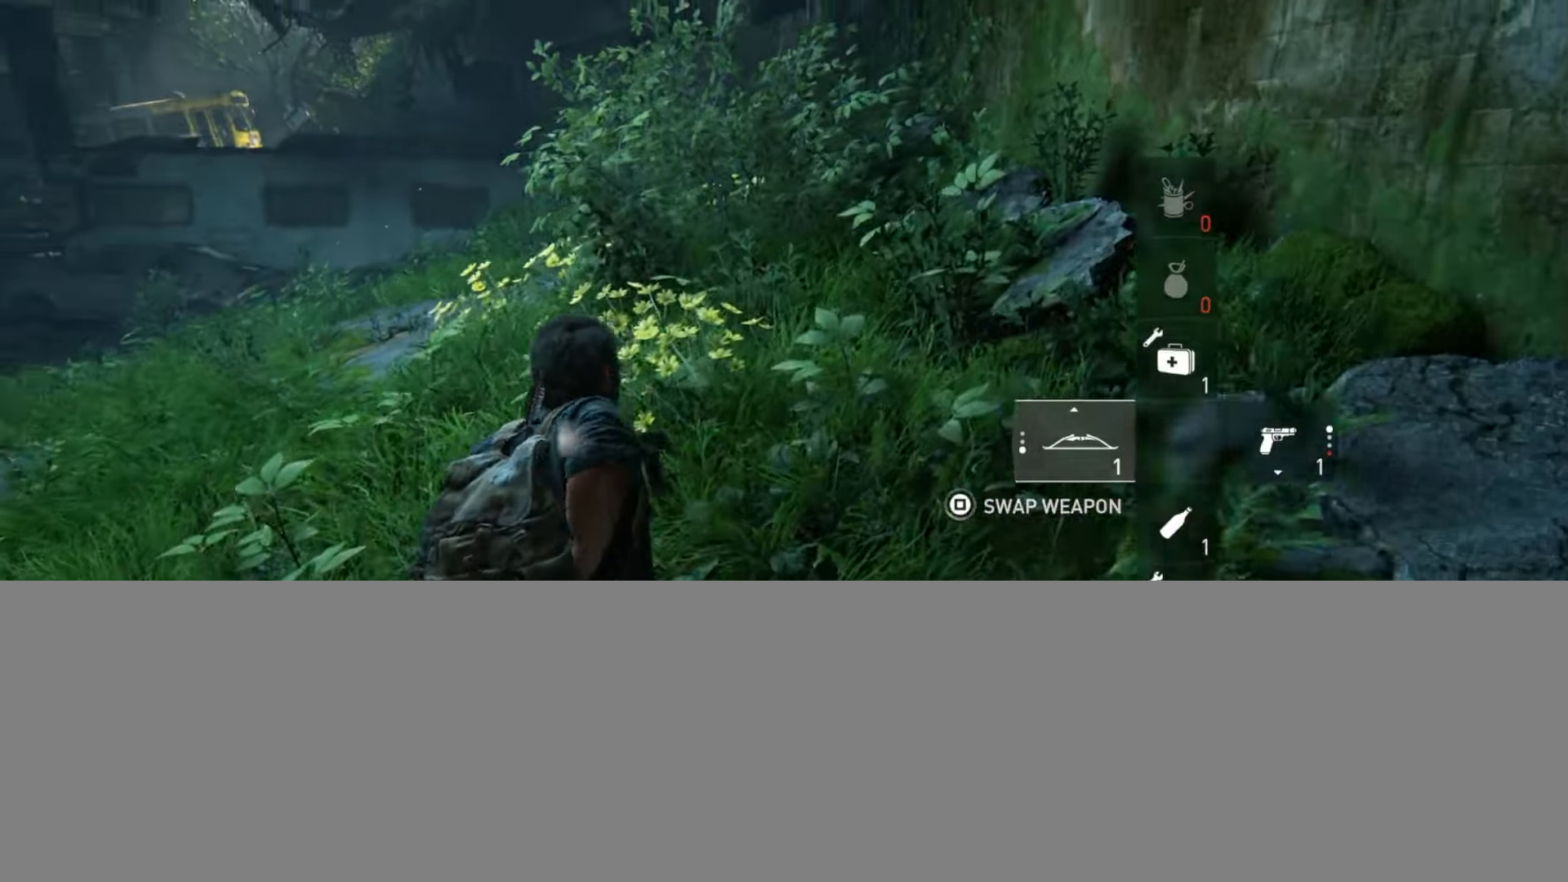
{"buttons": [], "left_stick": "up", "right_stick": "center", "events": [[34, "right_stick", "center"], [184, "right_stick", "up-left"], [351, "right_stick", "center"]]}
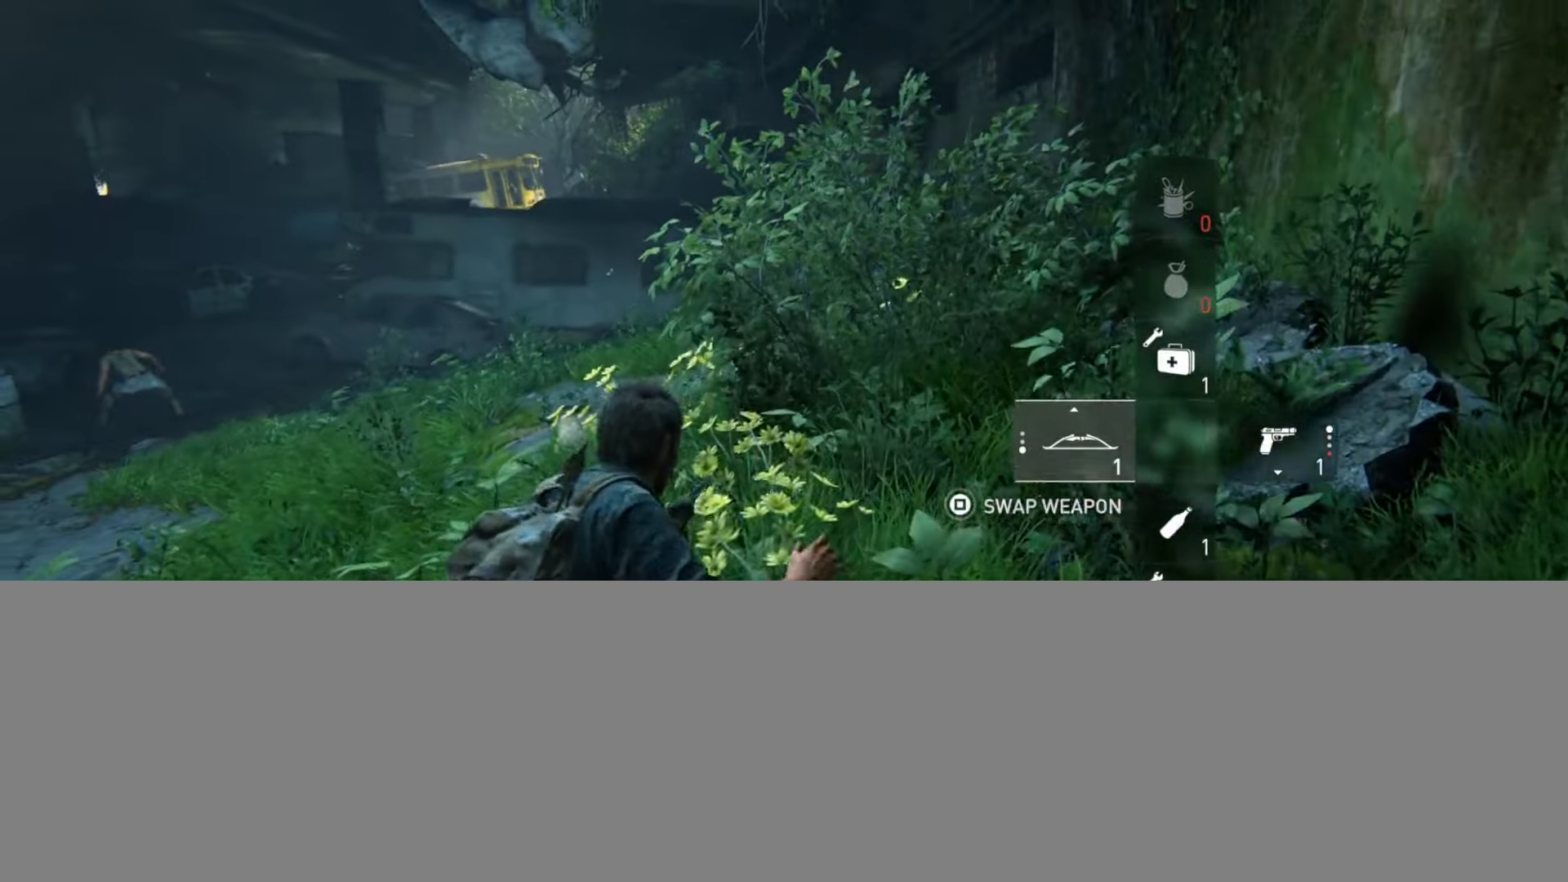
{"buttons": [], "left_stick": "up", "right_stick": "center", "events": [[83, "right_stick", "left"], [200, "right_stick", "center"]]}
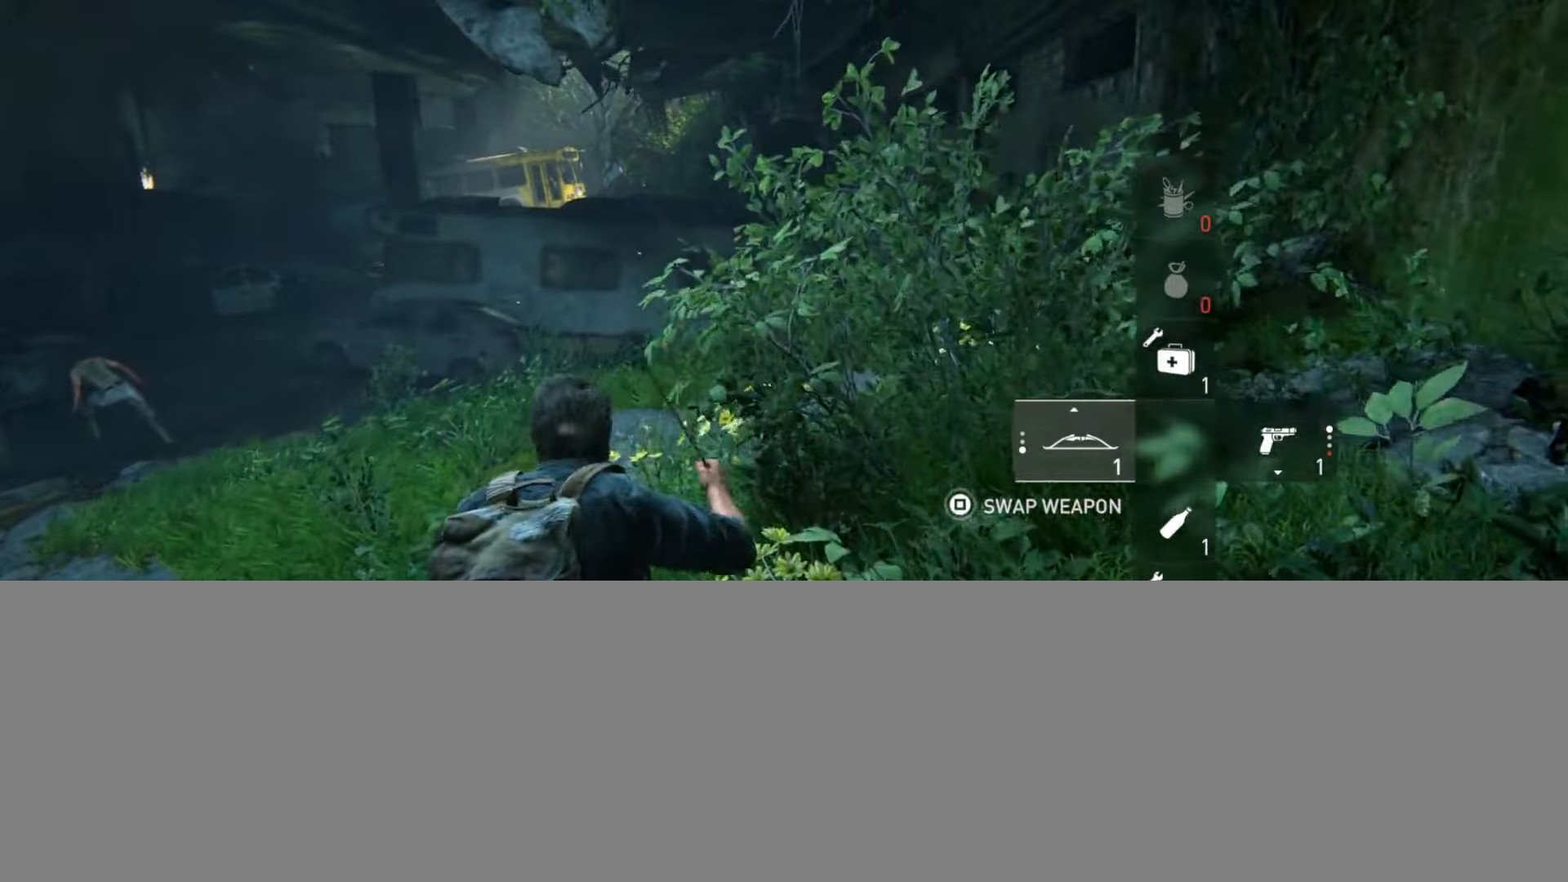
{"buttons": [], "left_stick": "up", "right_stick": "down-right", "events": [[84, "right_stick", "down-right"], [200, "right_stick", "center"], [417, "right_stick", "down-right"]]}
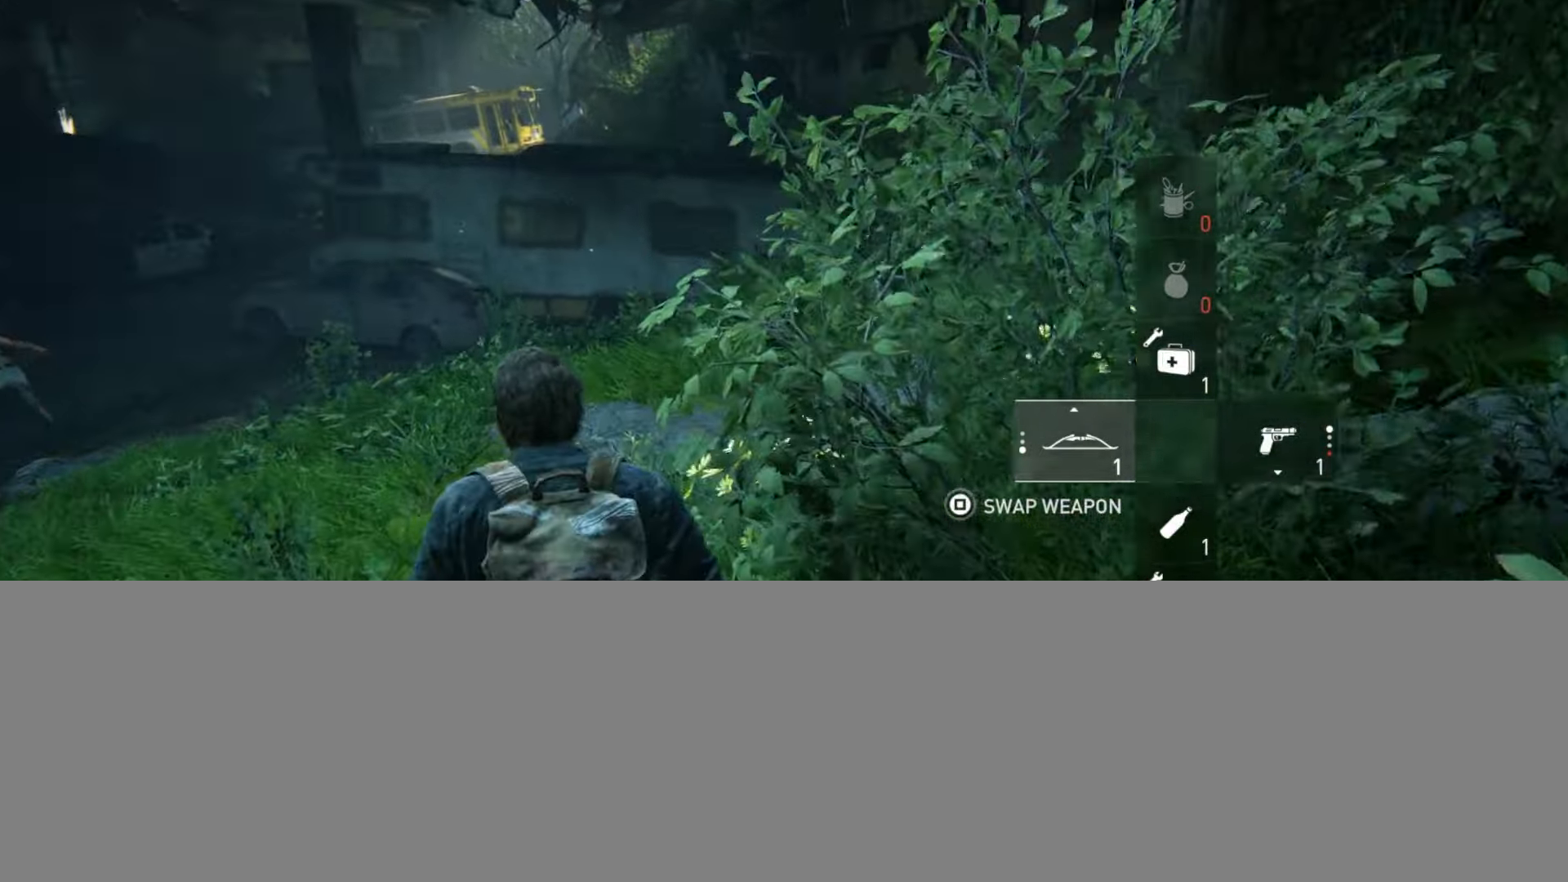
{"buttons": [], "left_stick": "up", "right_stick": "center", "events": [[50, "right_stick", "center"], [267, "right_stick", "down"], [383, "right_stick", "center"]]}
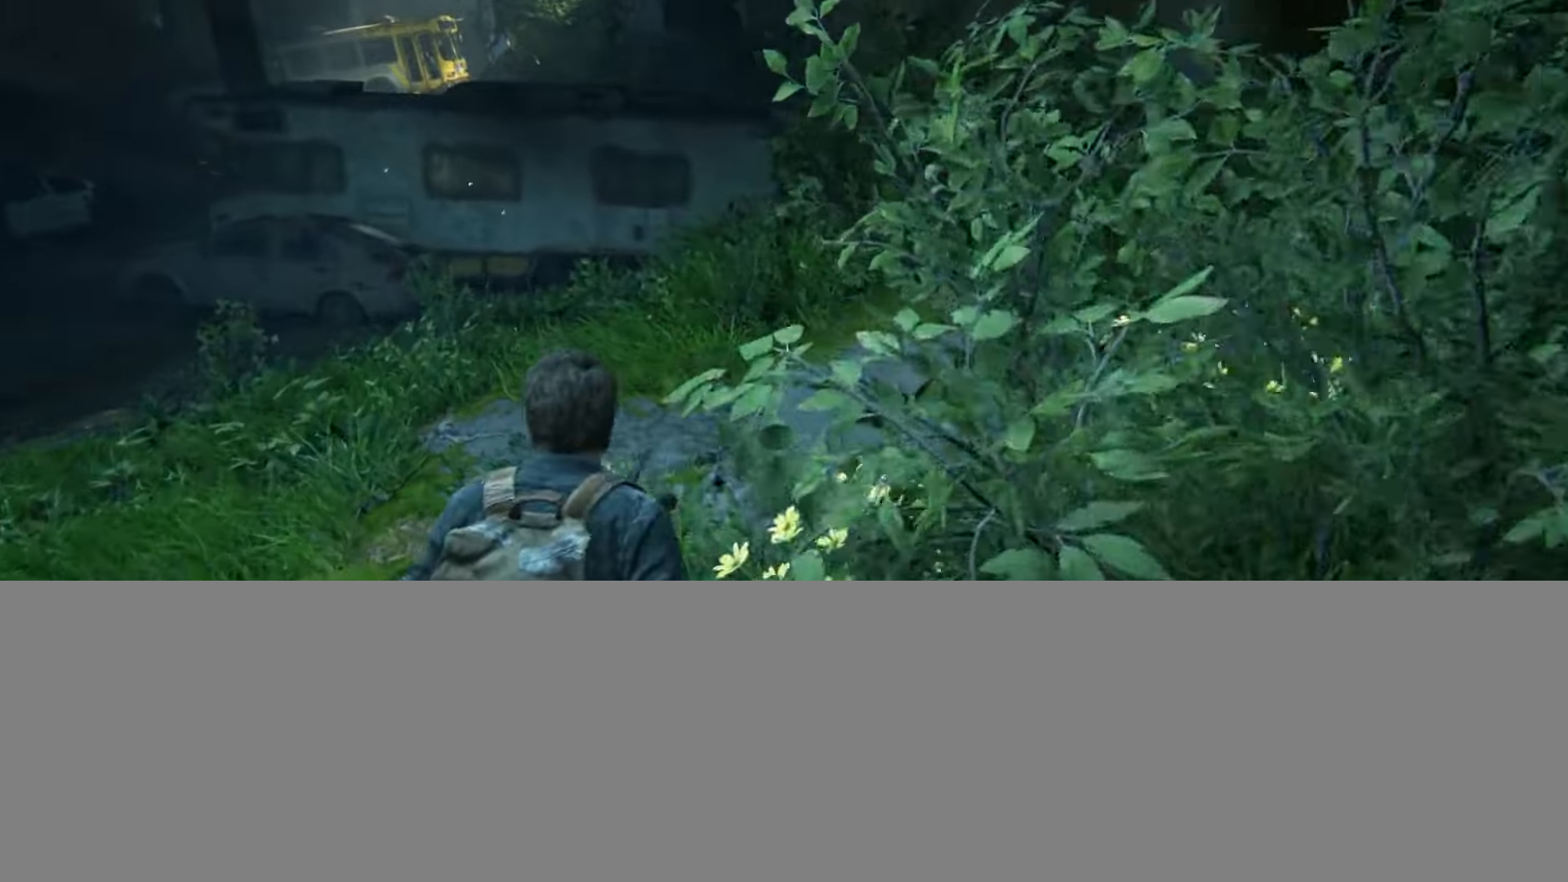
{"buttons": [], "left_stick": "up", "right_stick": "center", "events": [[367, "CIRCLE", "down"], [501, "CIRCLE", "up"]]}
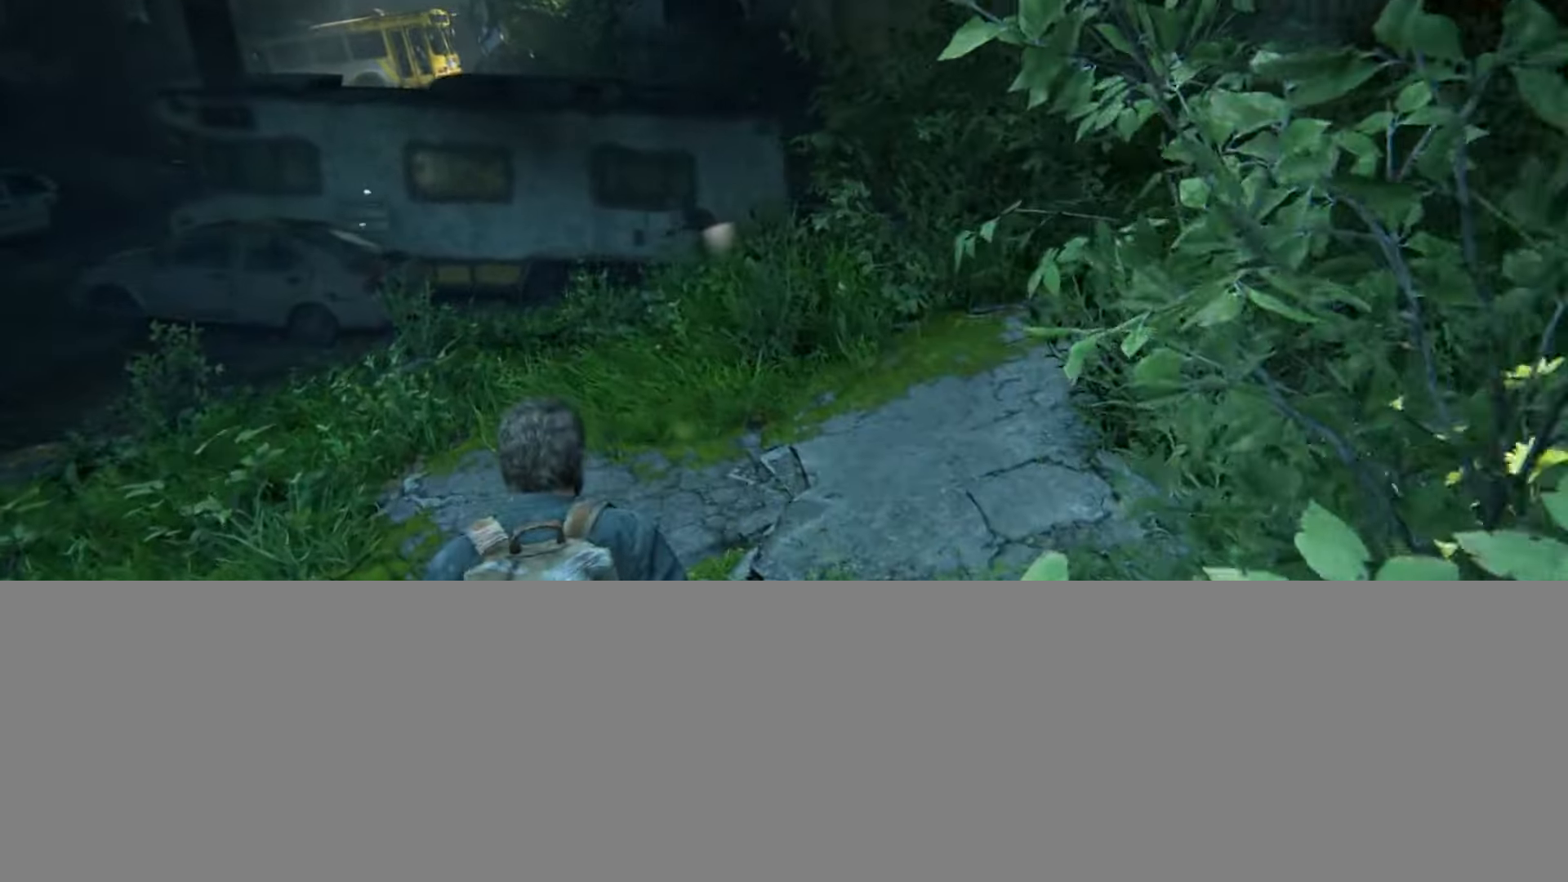
{"buttons": [], "left_stick": "up", "right_stick": "center", "events": [[250, "right_stick", "right"], [383, "right_stick", "center"]]}
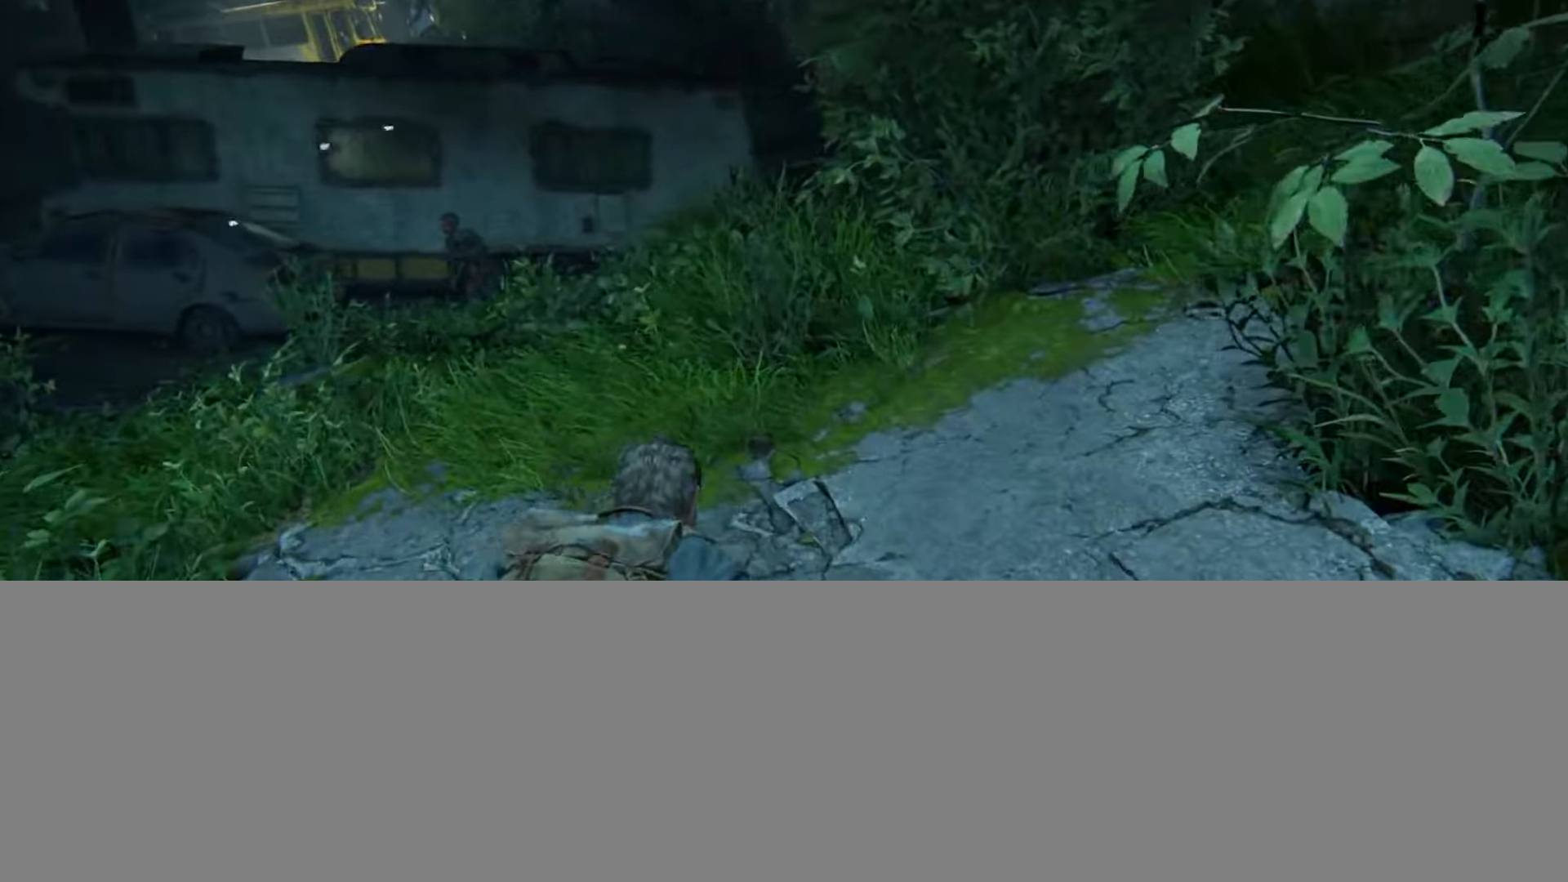
{"buttons": [], "left_stick": "up", "right_stick": "center", "events": [[100, "right_stick", "up-right"], [250, "right_stick", "center"]]}
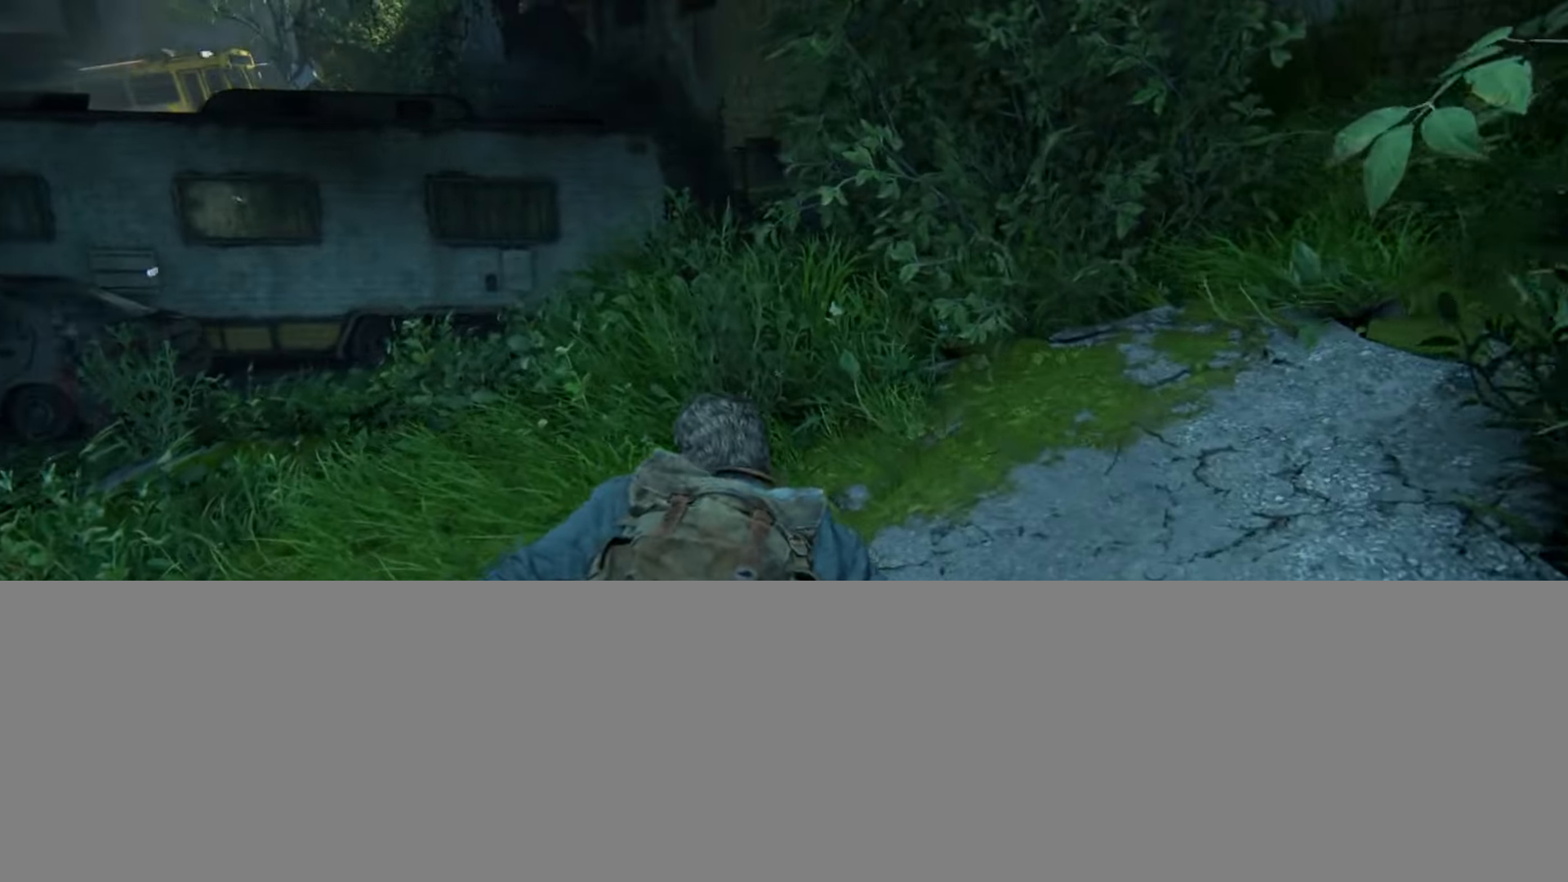
{"buttons": [], "left_stick": "up", "right_stick": "center", "events": []}
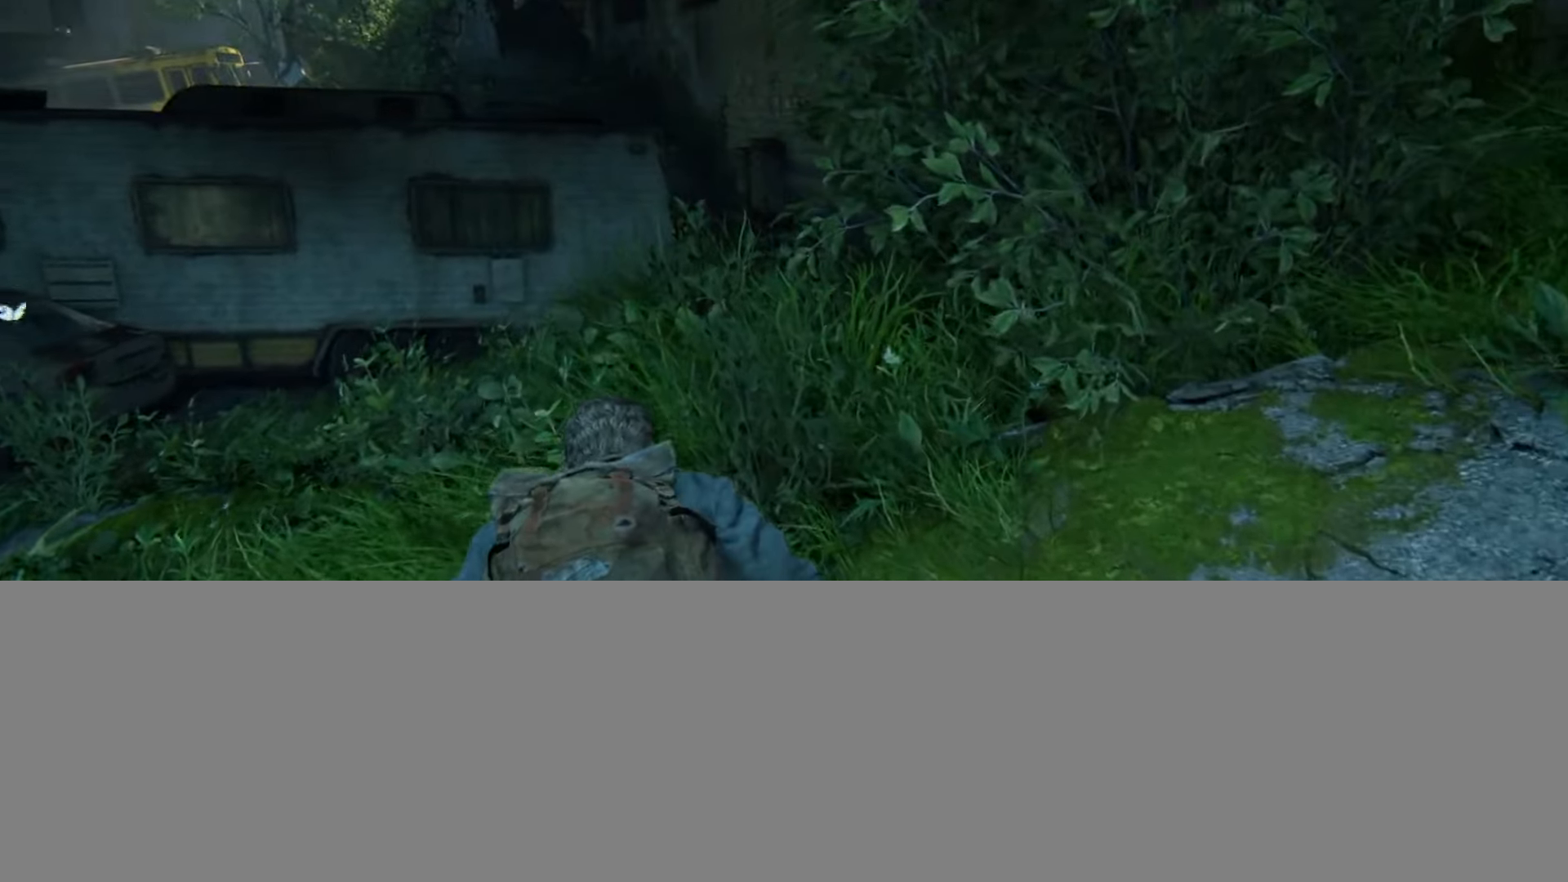
{"buttons": [], "left_stick": "up", "right_stick": "center", "events": [[117, "CIRCLE", "down"], [250, "CIRCLE", "up"]]}
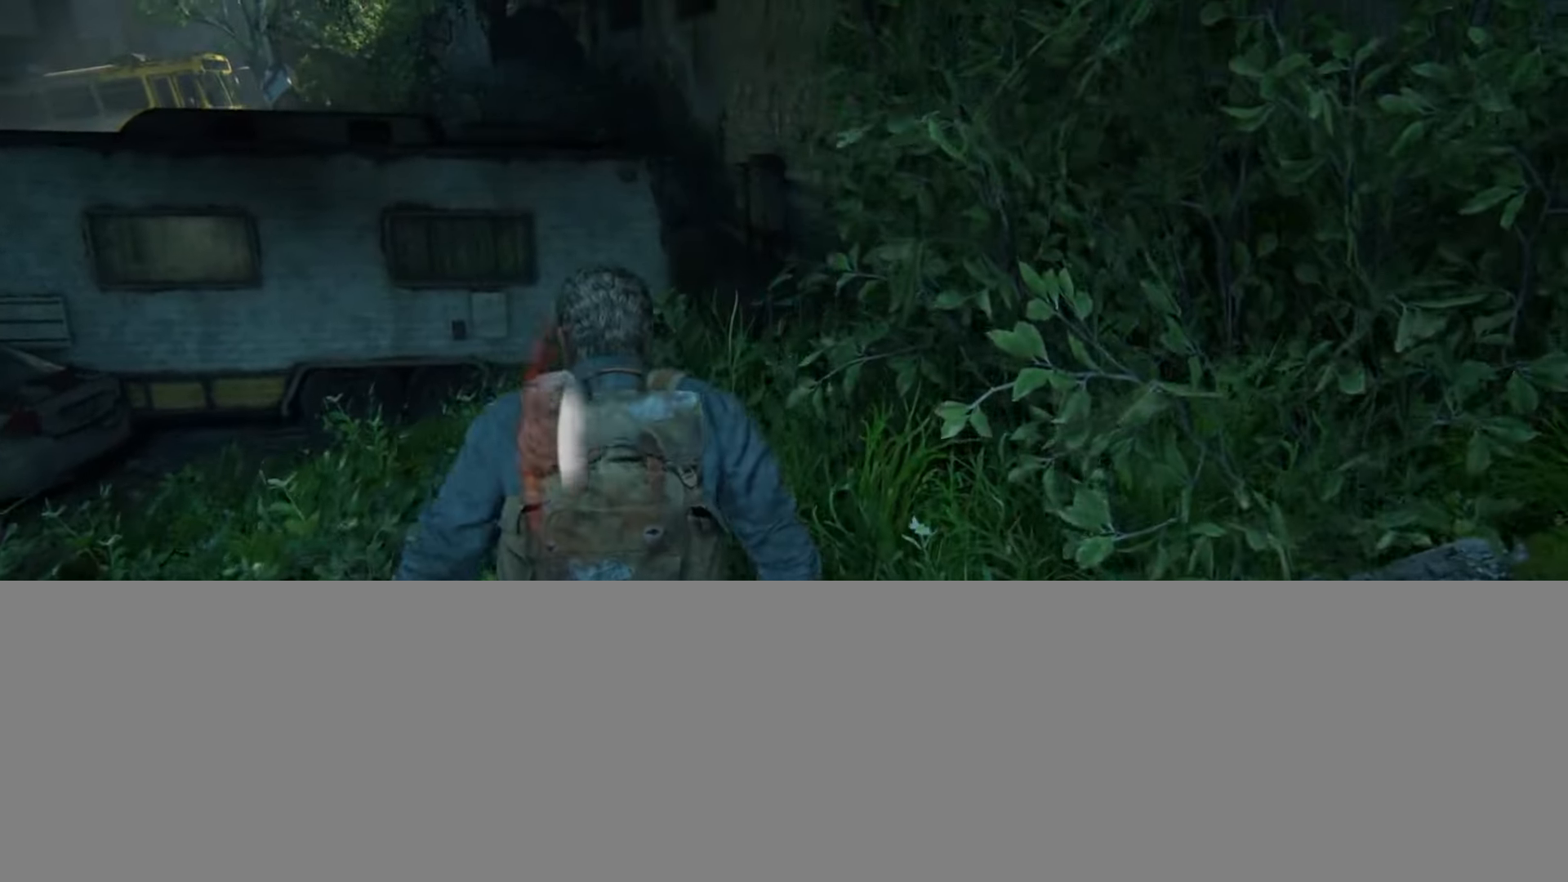
{"buttons": [], "left_stick": "up", "right_stick": "left", "events": [[33, "right_stick", "down-right"], [150, "right_stick", "center"], [317, "right_stick", "left"]]}
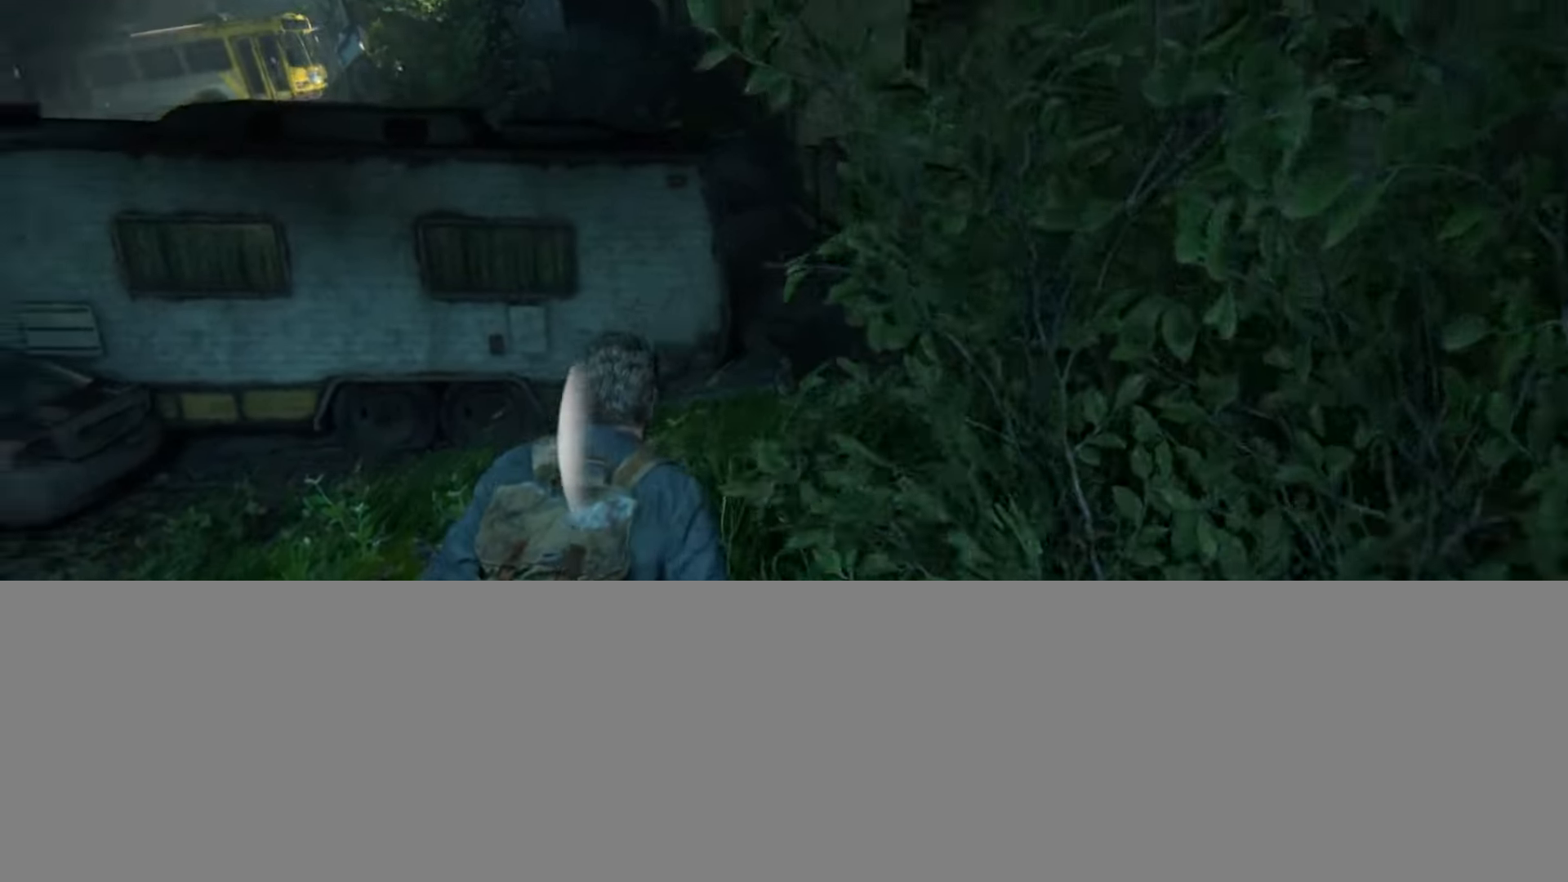
{"buttons": [], "left_stick": "center", "right_stick": "center", "events": [[183, "left_stick", "center"], [334, "right_stick", "center"]]}
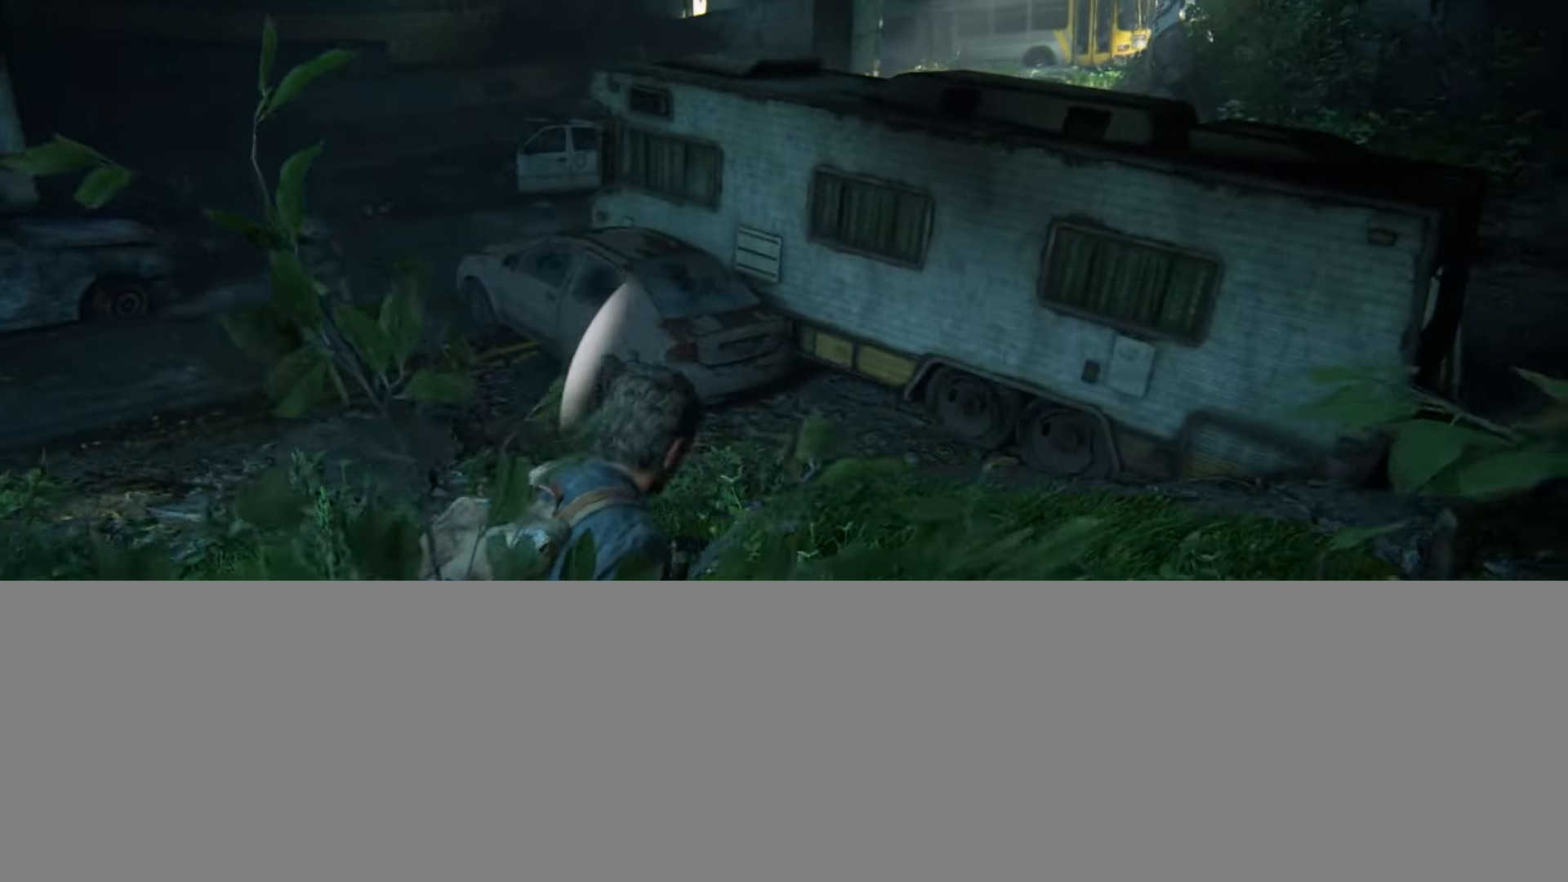
{"buttons": [], "left_stick": "up-right", "right_stick": "center", "events": [[84, "left_stick", "up-right"], [84, "right_stick", "right"], [451, "right_stick", "center"]]}
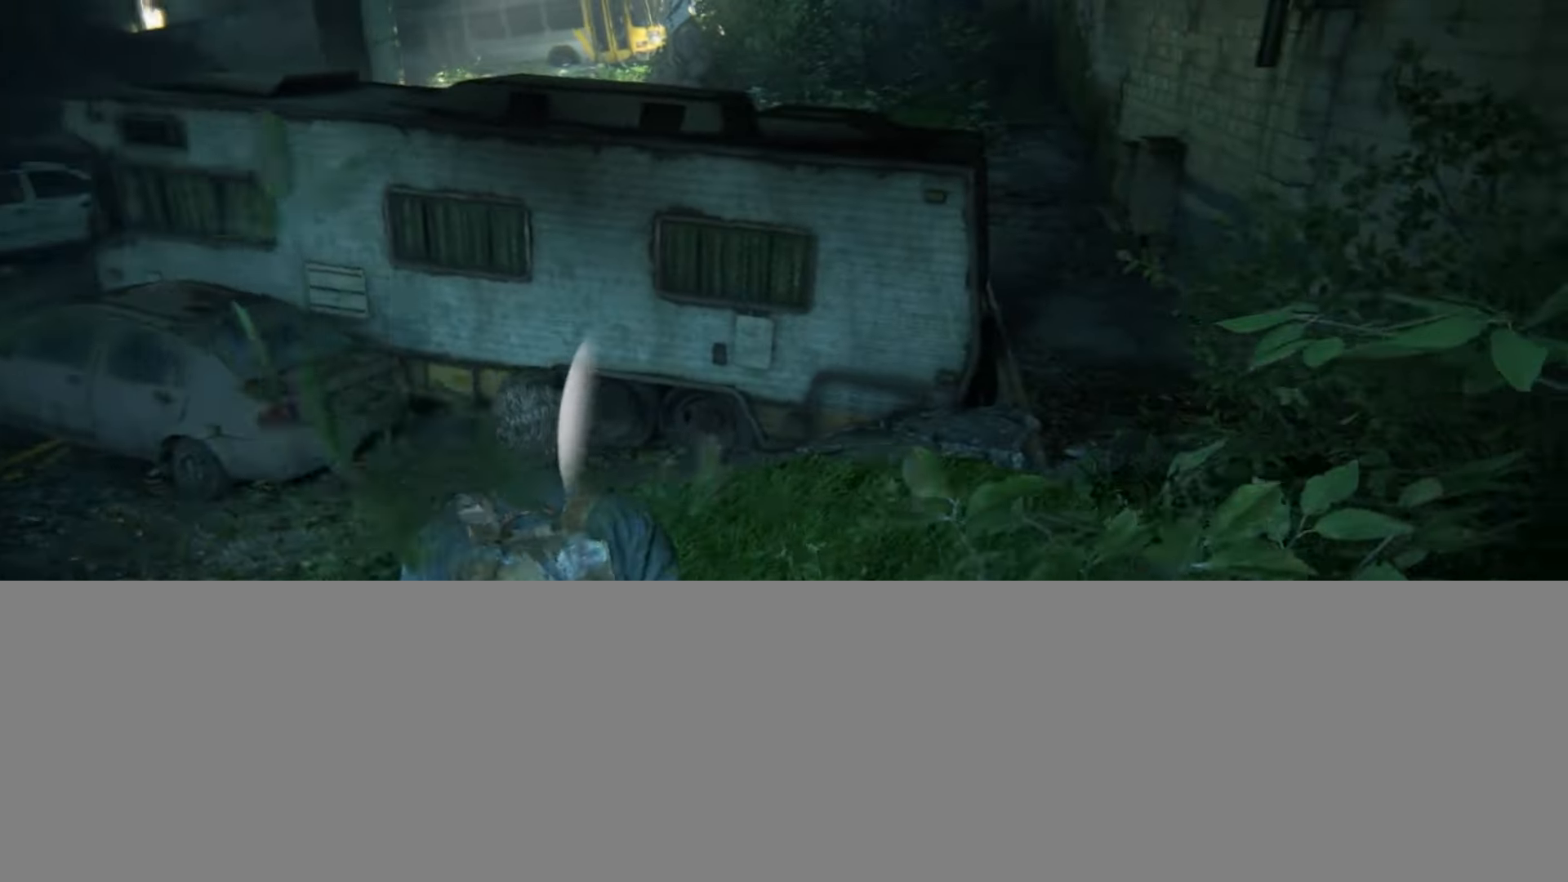
{"buttons": [], "left_stick": "center", "right_stick": "center", "events": [[133, "left_stick", "center"], [217, "START", "down"], [334, "START", "up"]]}
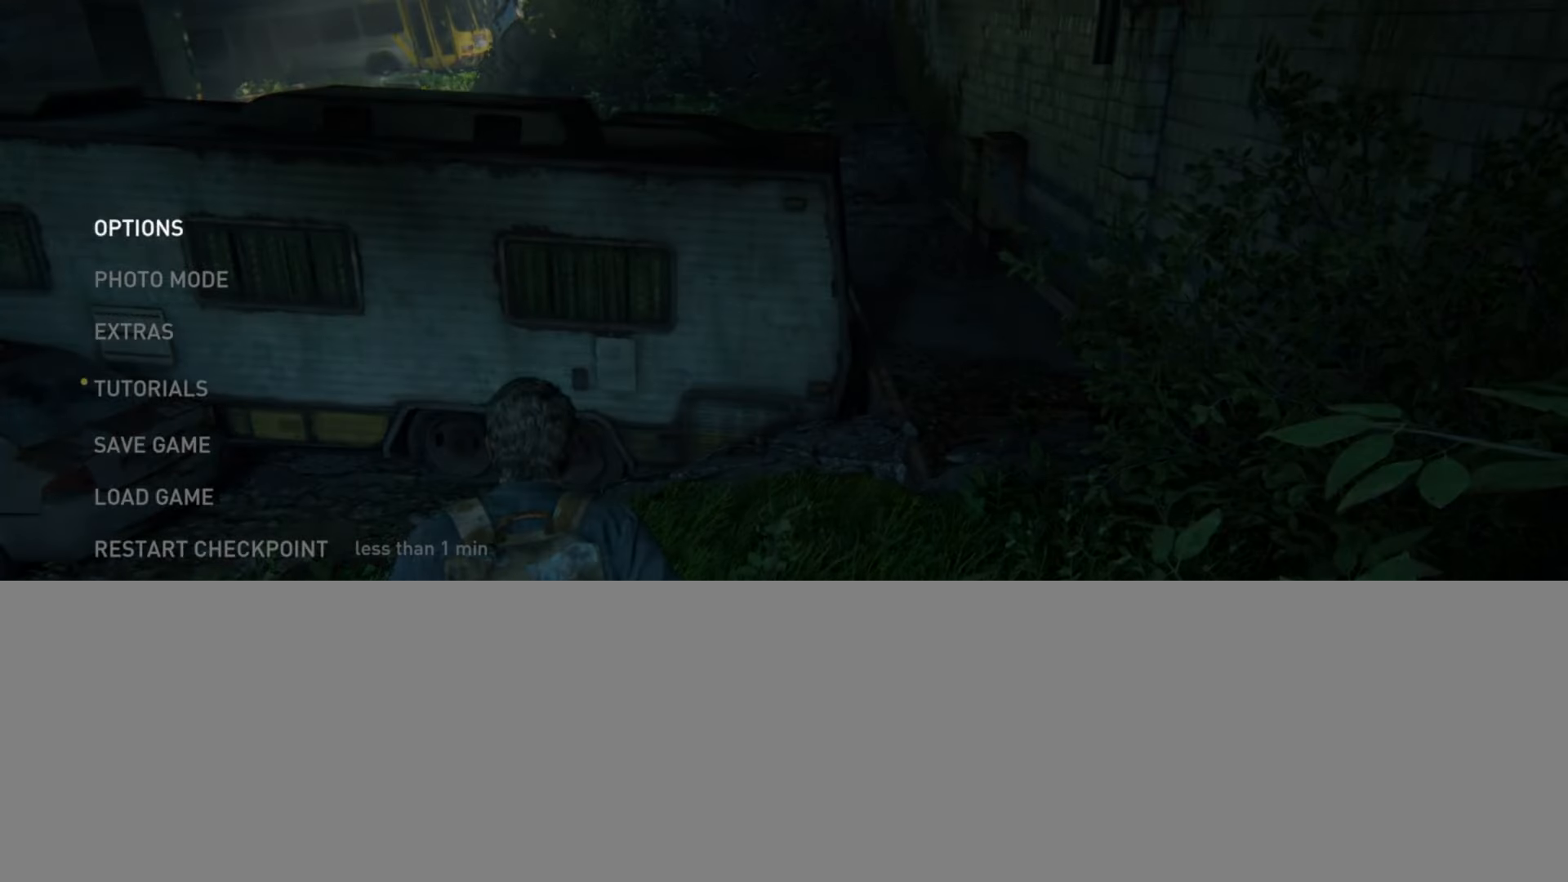
{"buttons": [], "left_stick": "center", "right_stick": "center", "events": [[151, "DPAD_UP", "down"], [234, "DPAD_UP", "up"], [317, "DPAD_UP", "down"], [401, "DPAD_UP", "up"]]}
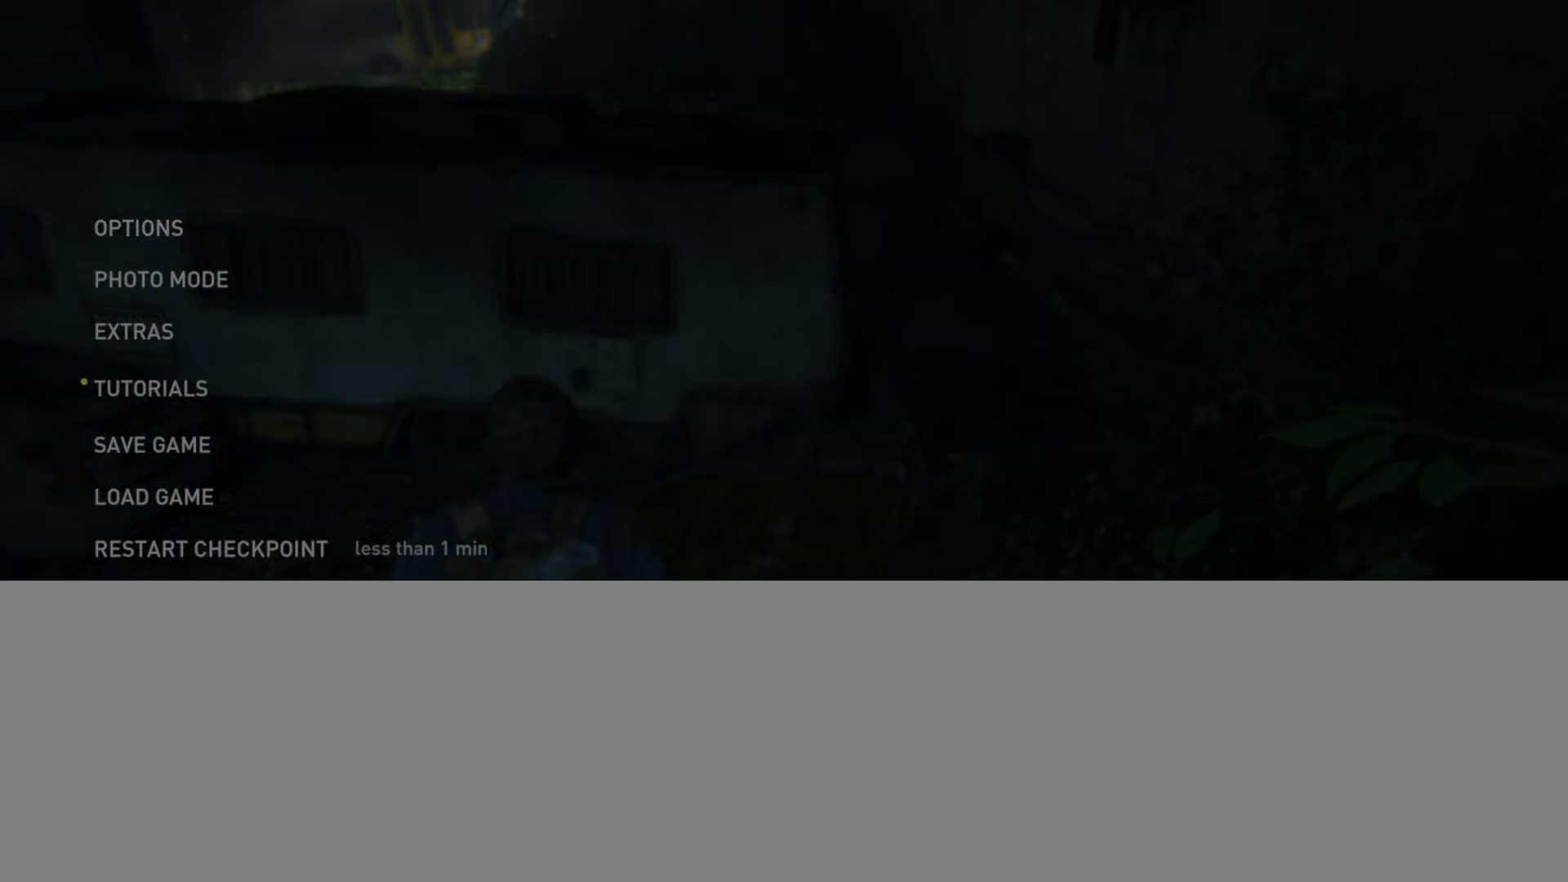
{"buttons": [], "left_stick": "center", "right_stick": "center", "events": []}
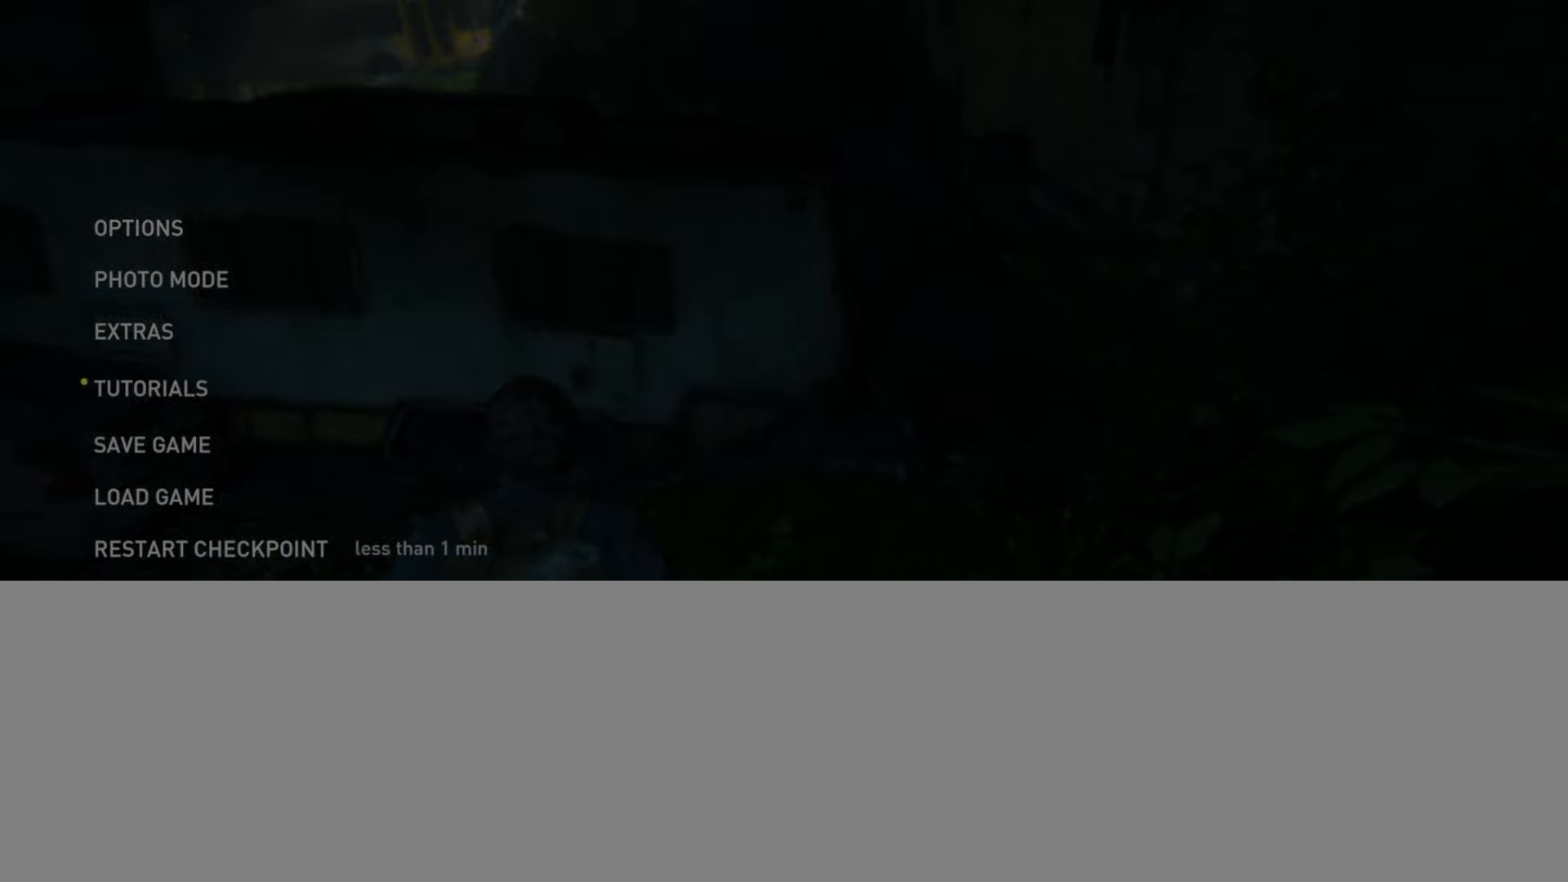
{"buttons": [], "left_stick": "center", "right_stick": "center", "events": []}
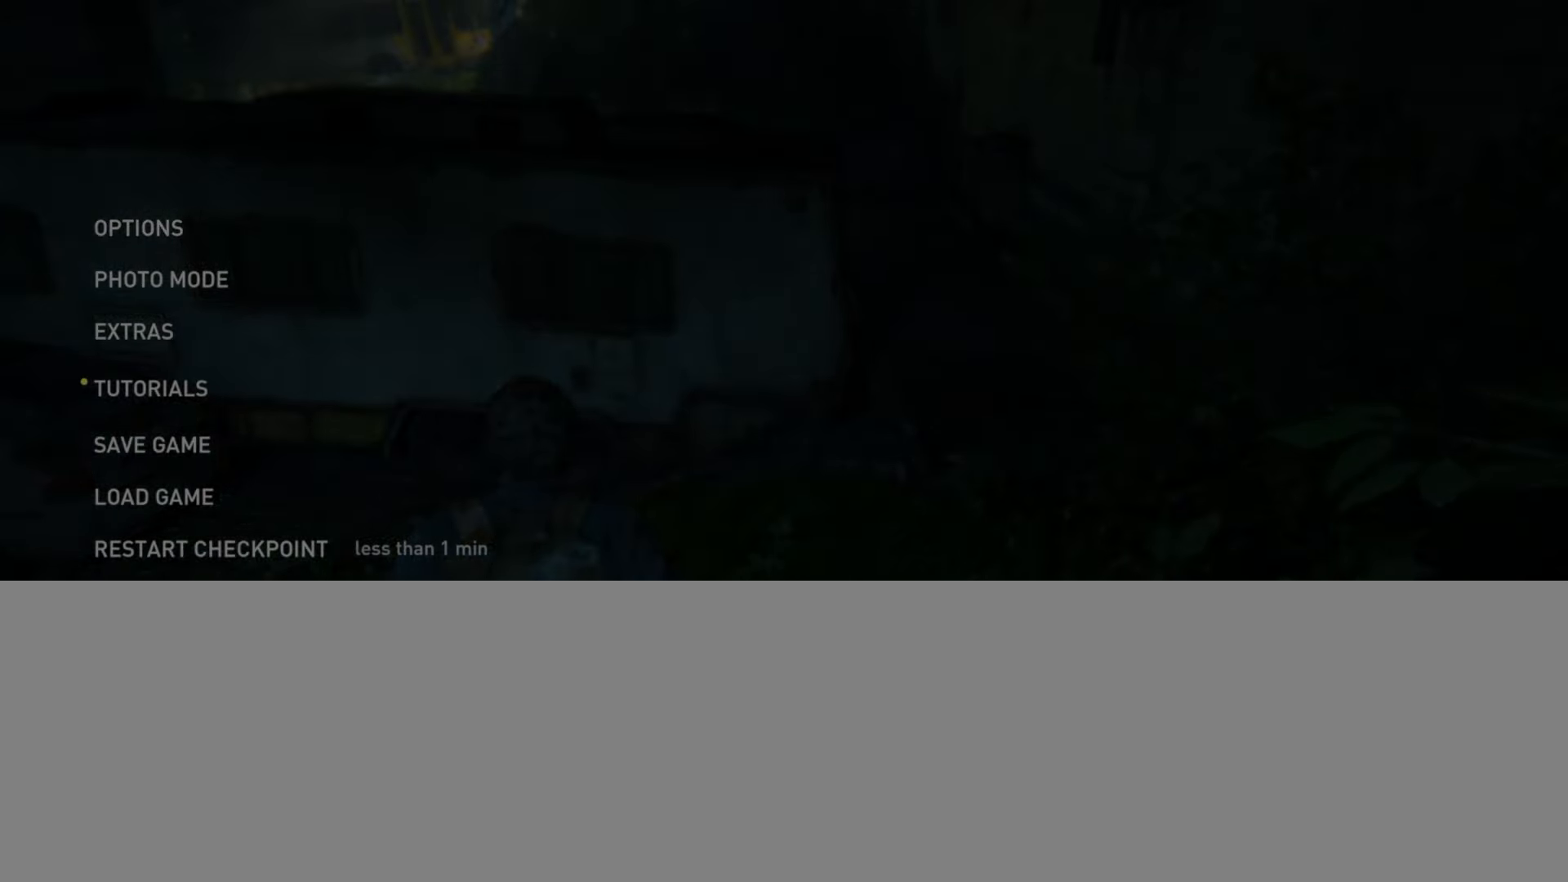
{"buttons": ["CROSS"], "left_stick": "center", "right_stick": "center", "events": [[83, "DPAD_UP", "down"], [183, "DPAD_UP", "up"], [300, "DPAD_DOWN", "down"], [417, "CROSS", "down"], [417, "DPAD_DOWN", "up"]]}
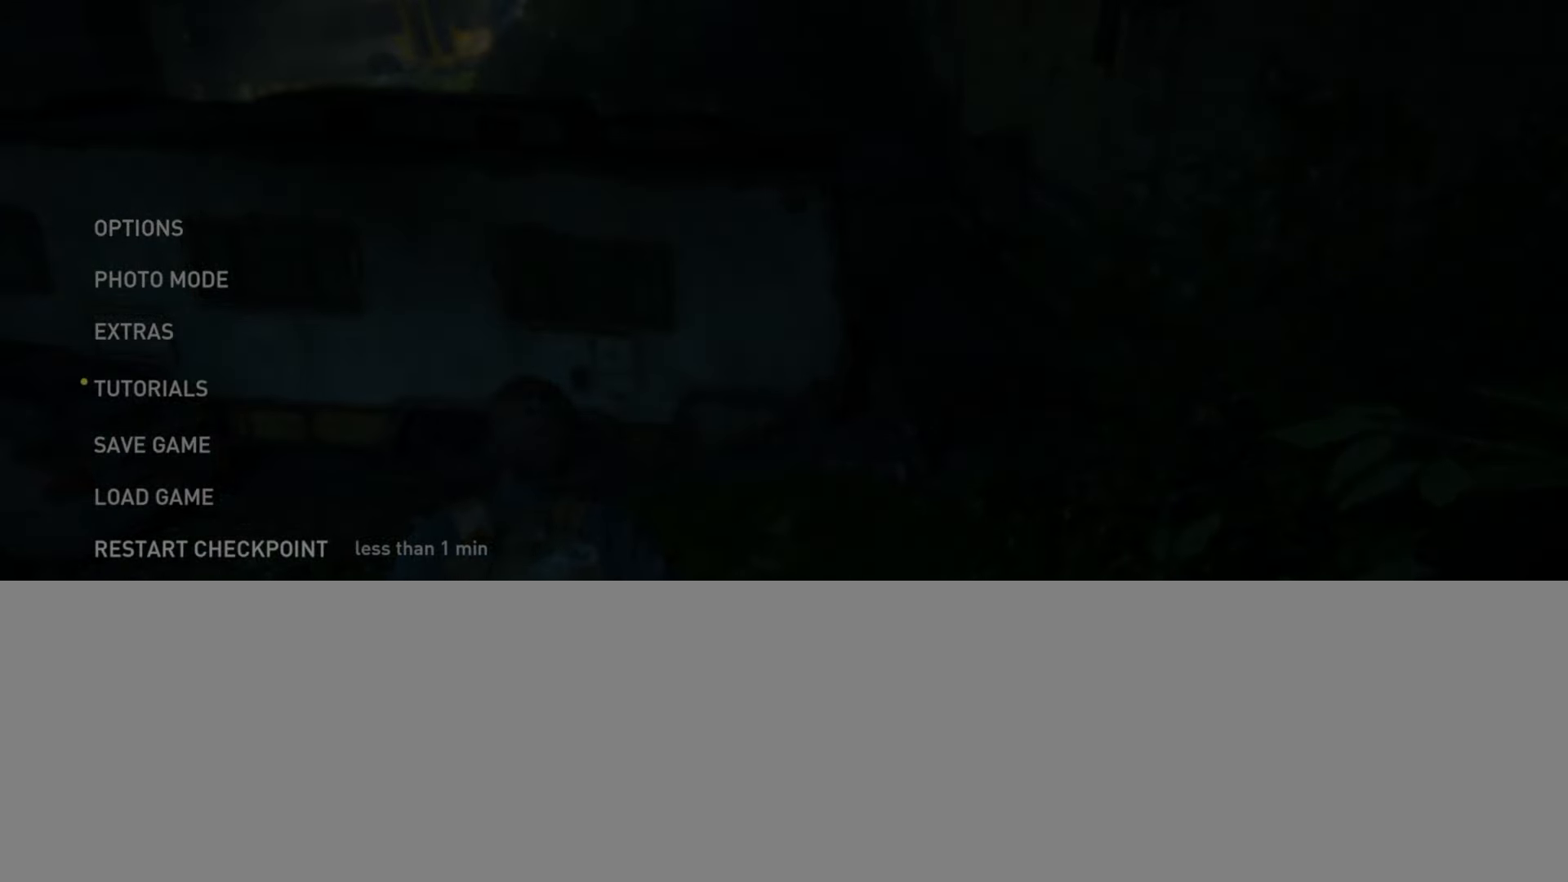
{"buttons": [], "left_stick": "center", "right_stick": "center", "events": [[67, "CROSS", "up"]]}
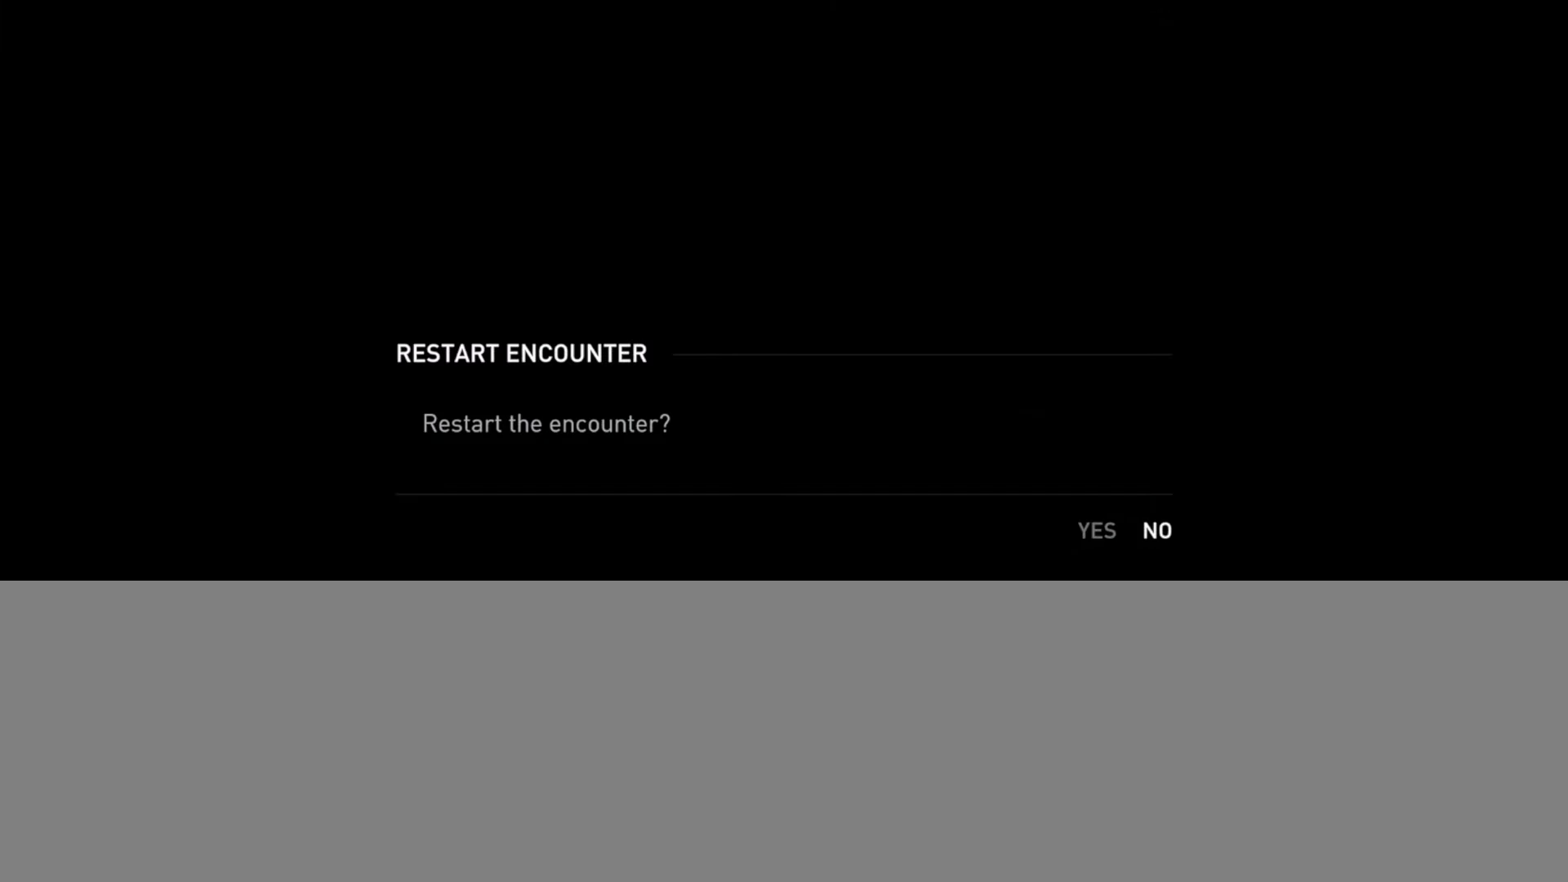
{"buttons": [], "left_stick": "center", "right_stick": "center", "events": []}
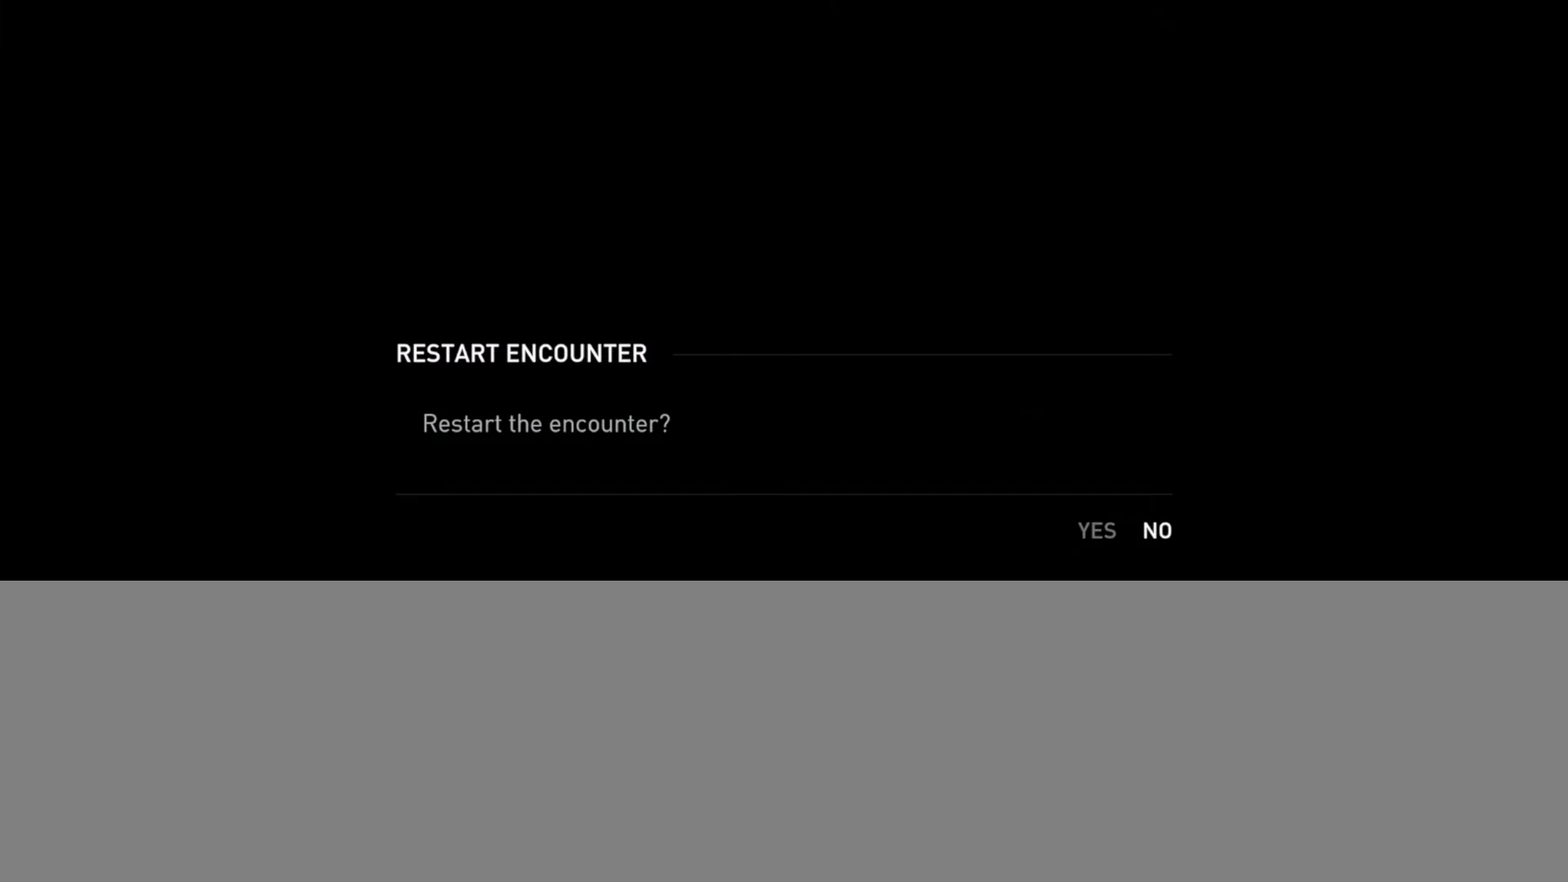
{"buttons": [], "left_stick": "center", "right_stick": "center", "events": []}
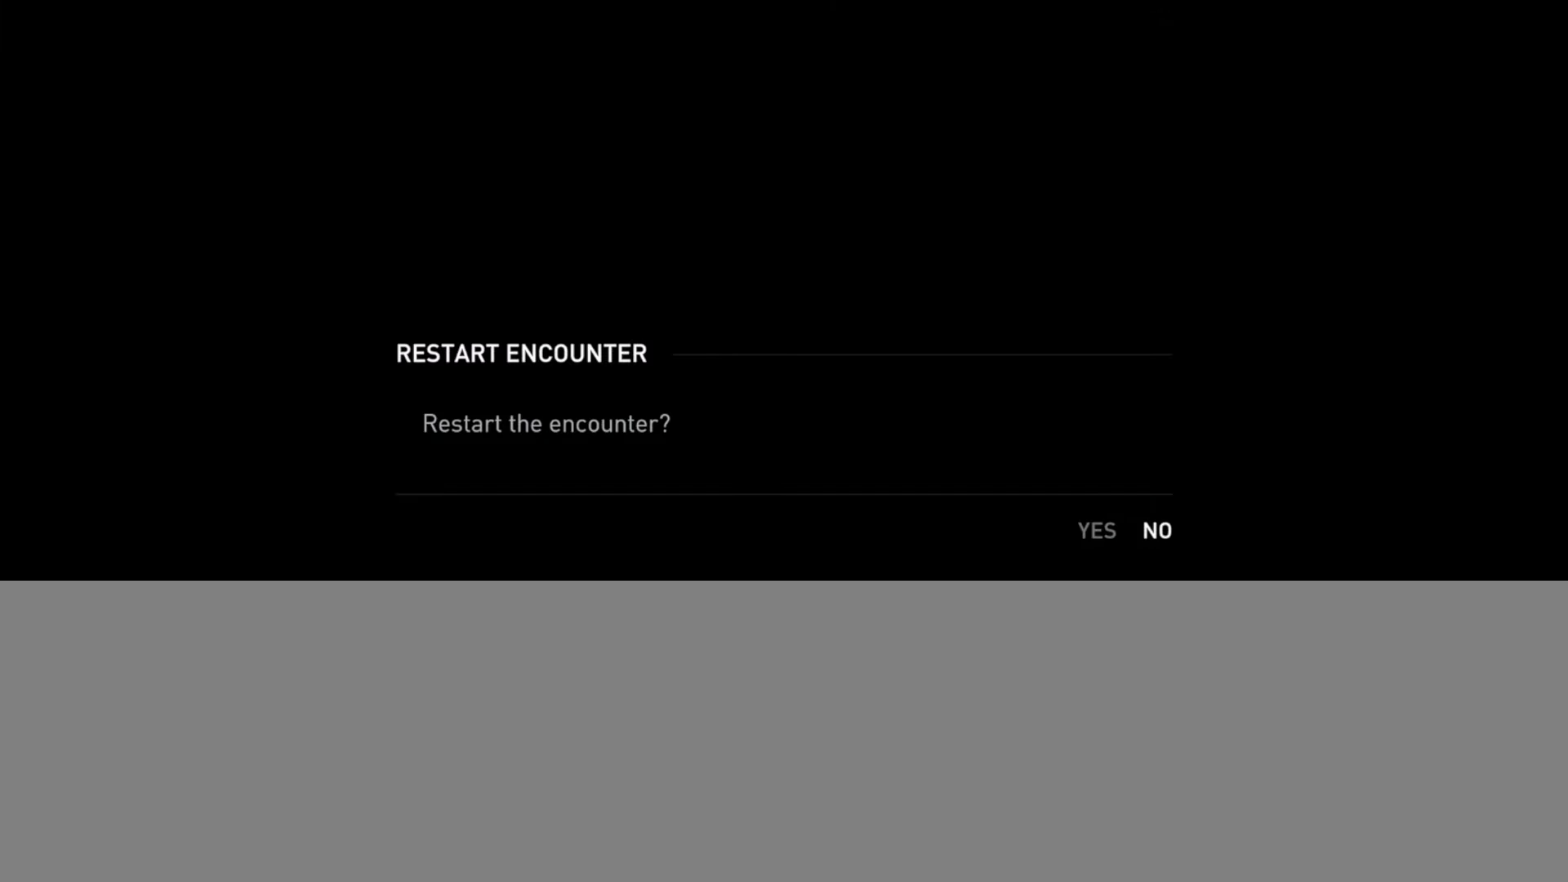
{"buttons": ["CROSS"], "left_stick": "center", "right_stick": "center", "events": [[217, "DPAD_LEFT", "down"], [334, "DPAD_LEFT", "up"], [434, "CROSS", "down"]]}